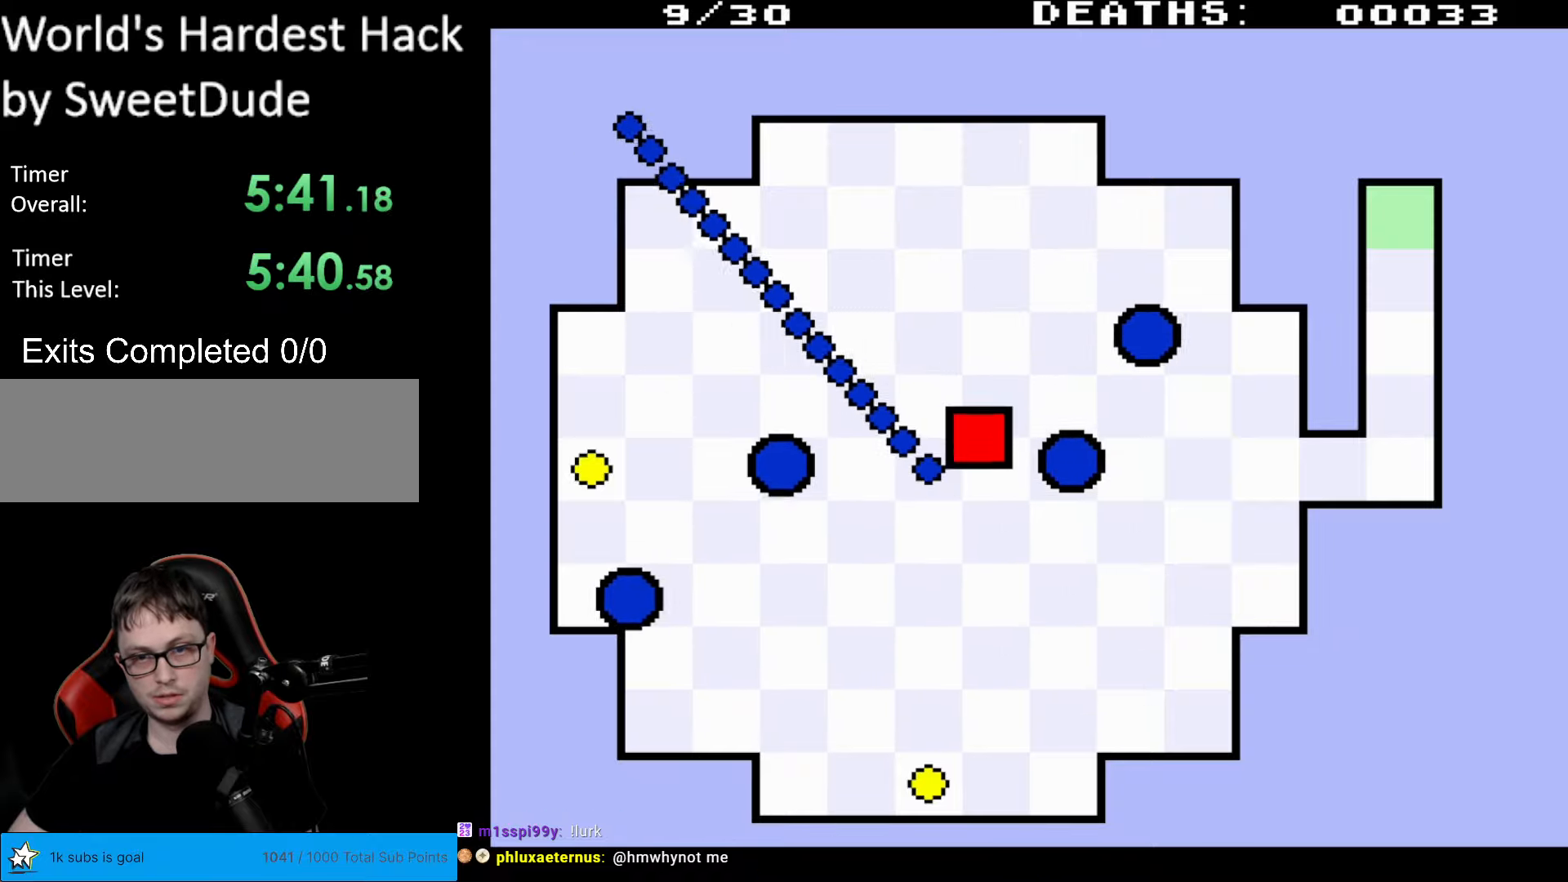
Gameplay with a controller (Nintendo layout); each line is a JSON object with the inputs held at the frame after it. "events" lists button and stick changes between this image and that frame as [ms after this image, input, new state], when the widget could be followed in between. Not read: L3 R3.
{"buttons": ["DPAD_LEFT"], "events": [[367, "DPAD_DOWN", "up"], [367, "DPAD_LEFT", "down"]]}
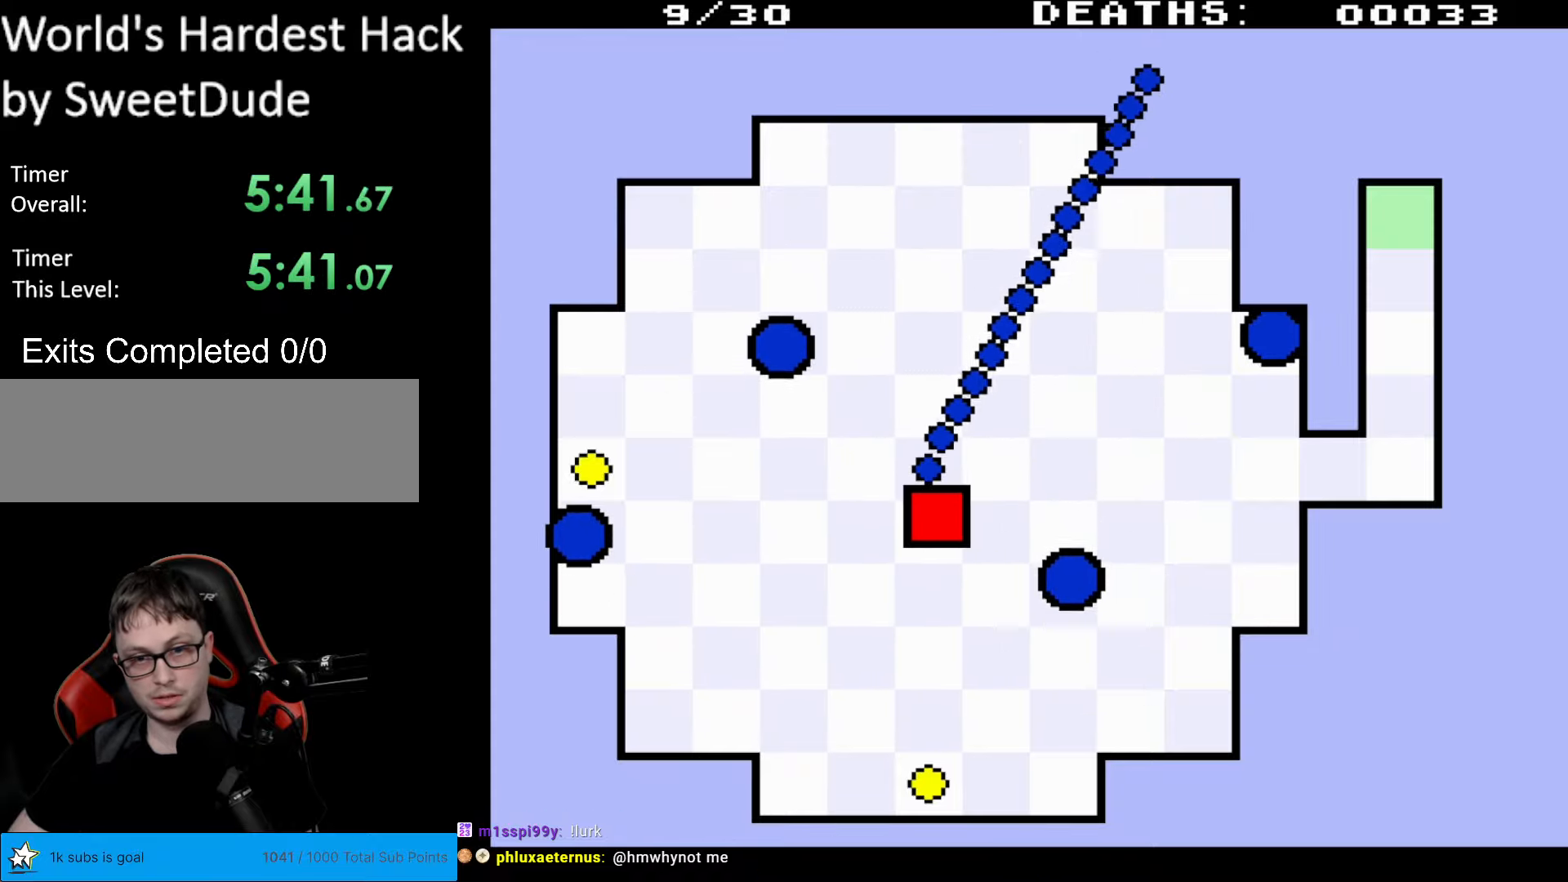
{"buttons": ["DPAD_UP"], "events": [[250, "DPAD_UP", "down"], [300, "DPAD_LEFT", "up"]]}
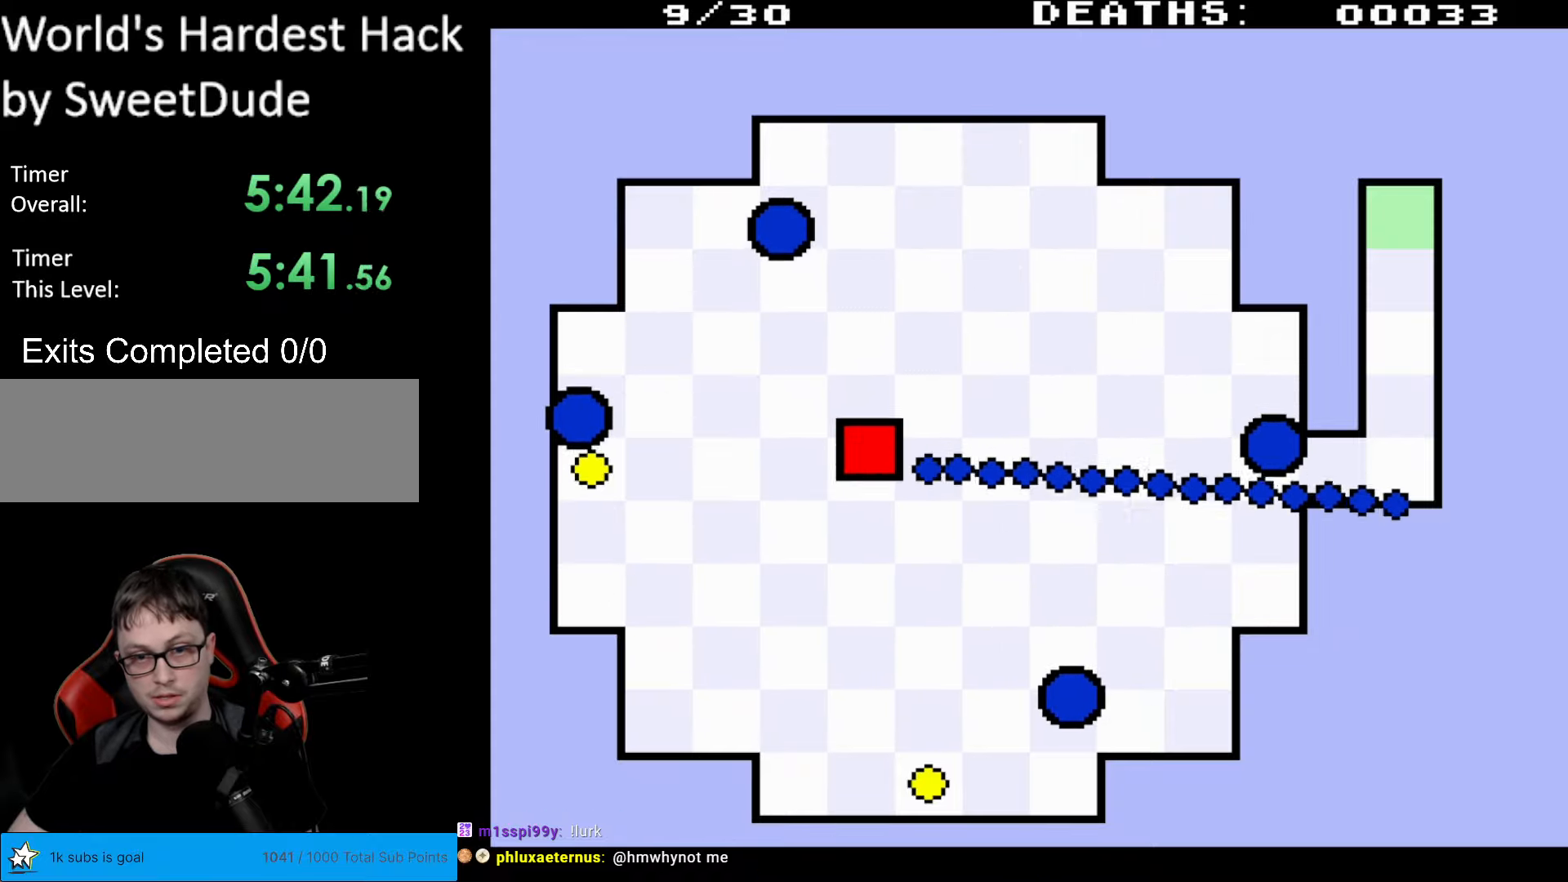
{"buttons": ["DPAD_RIGHT"], "events": [[167, "DPAD_UP", "up"], [217, "DPAD_RIGHT", "down"]]}
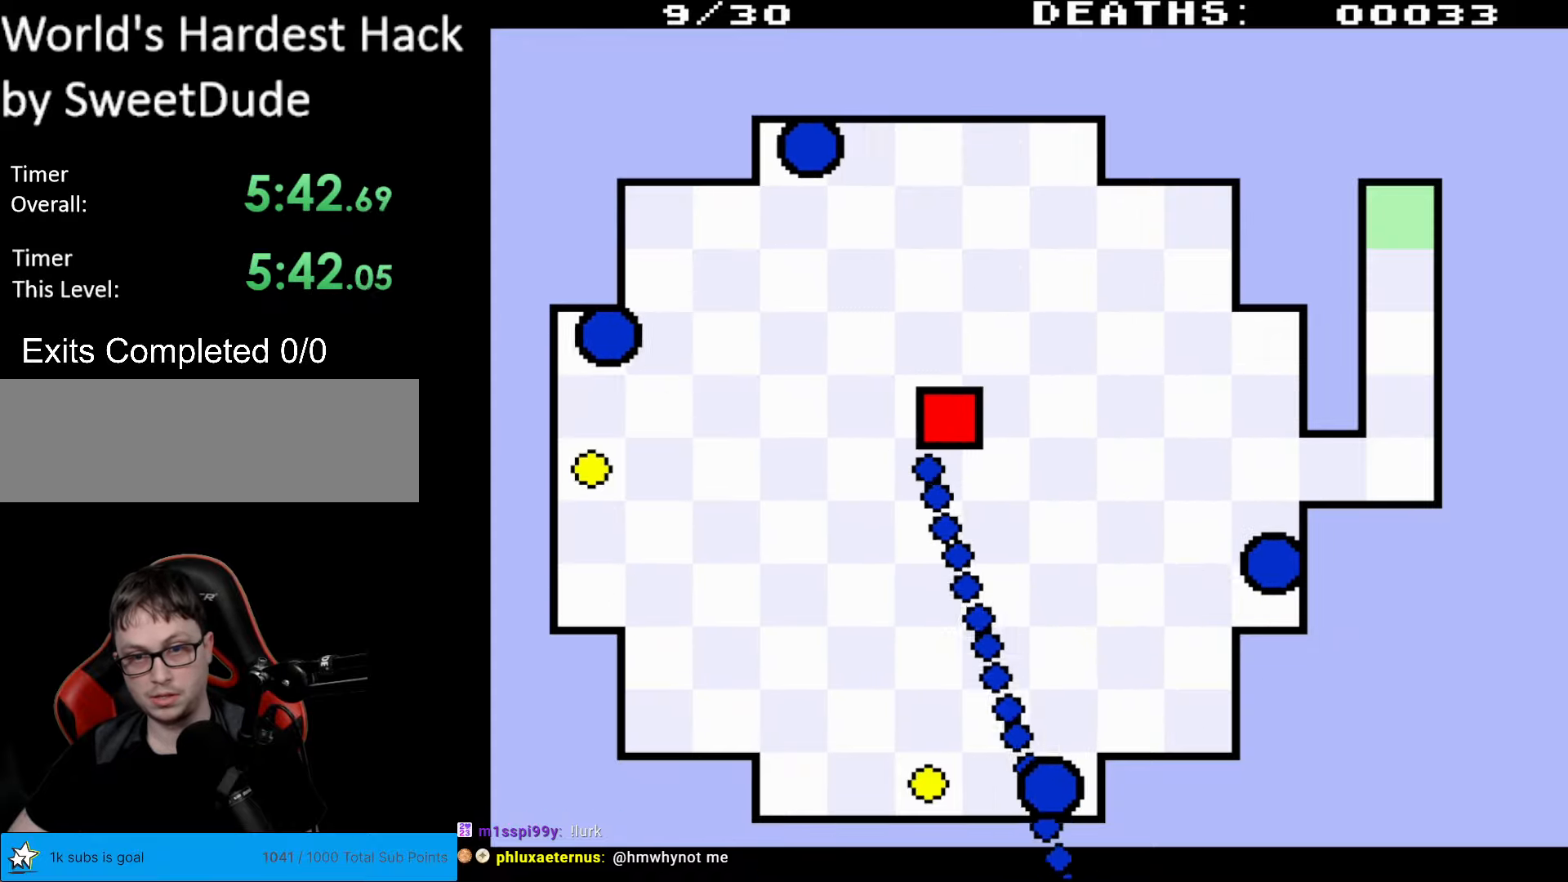
{"buttons": ["DPAD_DOWN"], "events": [[183, "DPAD_DOWN", "down"], [183, "DPAD_RIGHT", "up"]]}
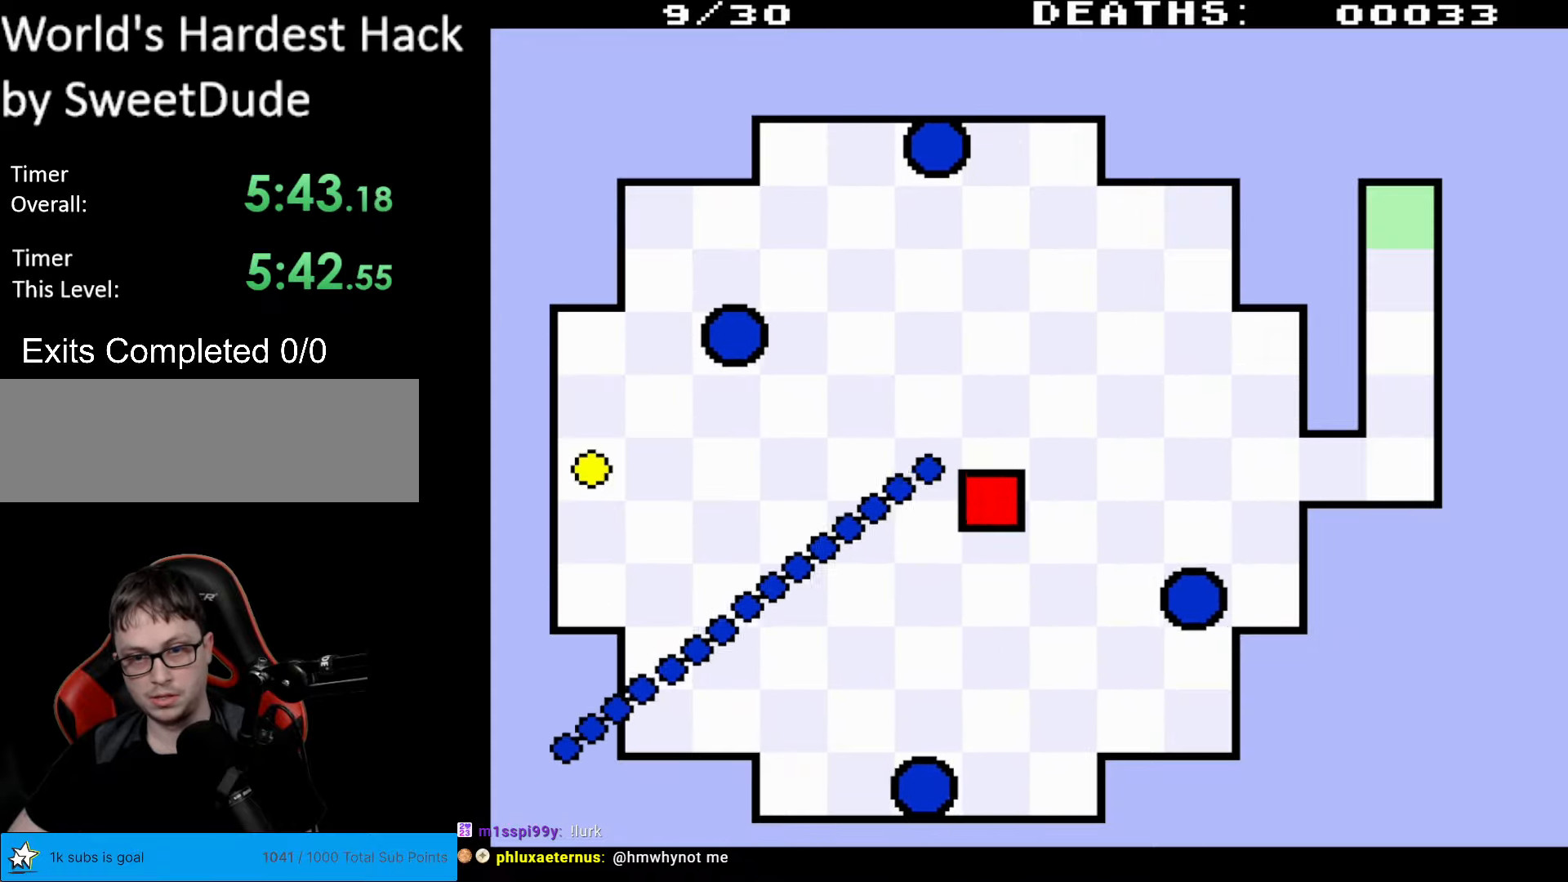
{"buttons": ["DPAD_LEFT"], "events": [[117, "DPAD_LEFT", "down"], [133, "DPAD_DOWN", "up"]]}
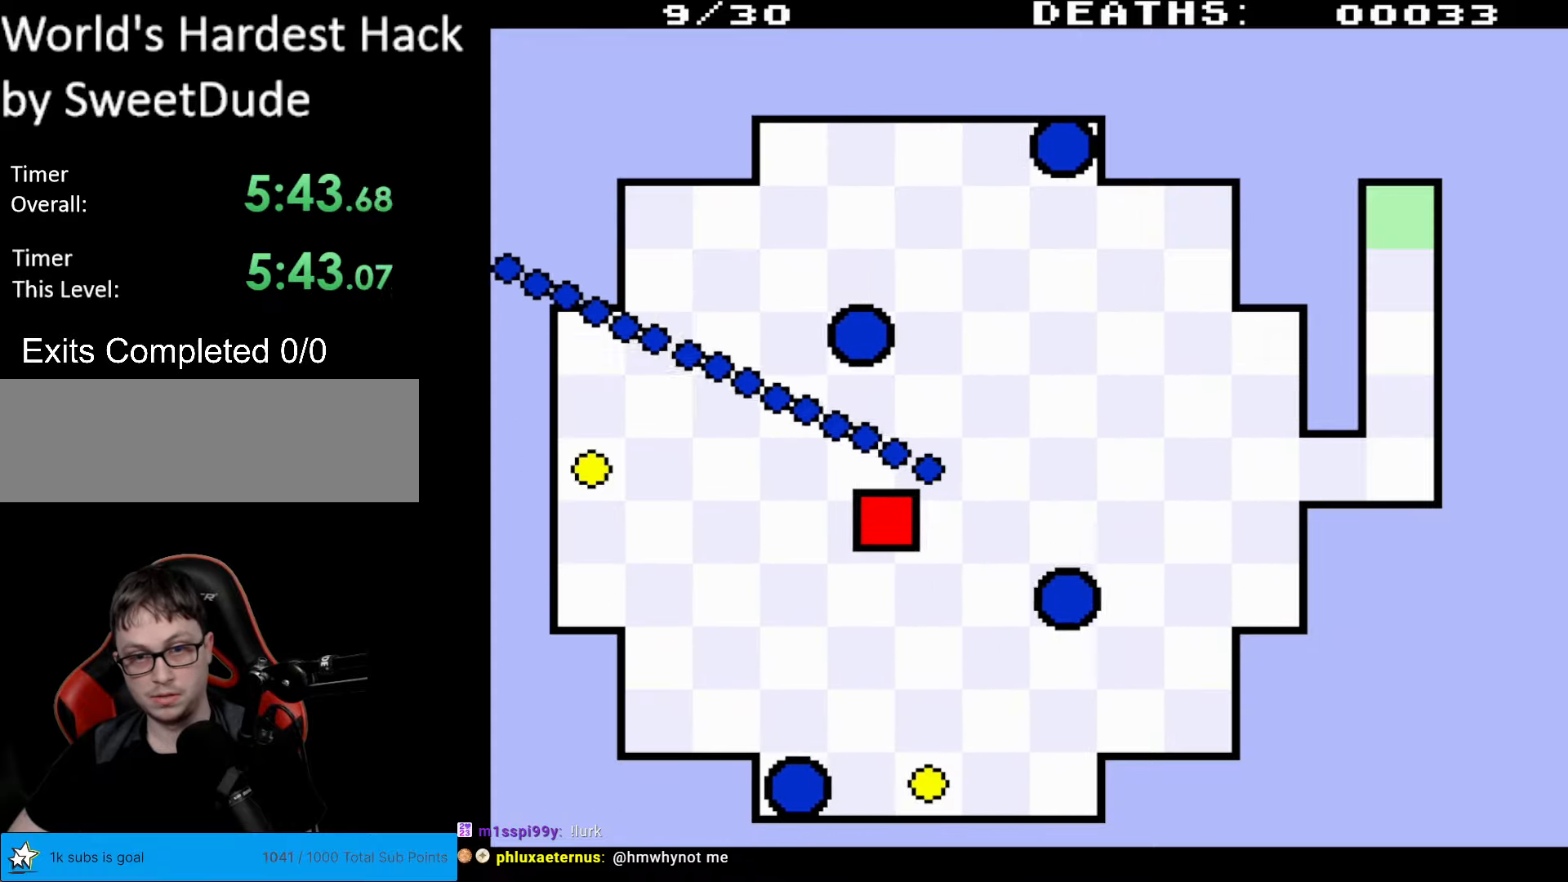
{"buttons": ["DPAD_UP"], "events": [[183, "DPAD_UP", "down"], [200, "DPAD_LEFT", "up"]]}
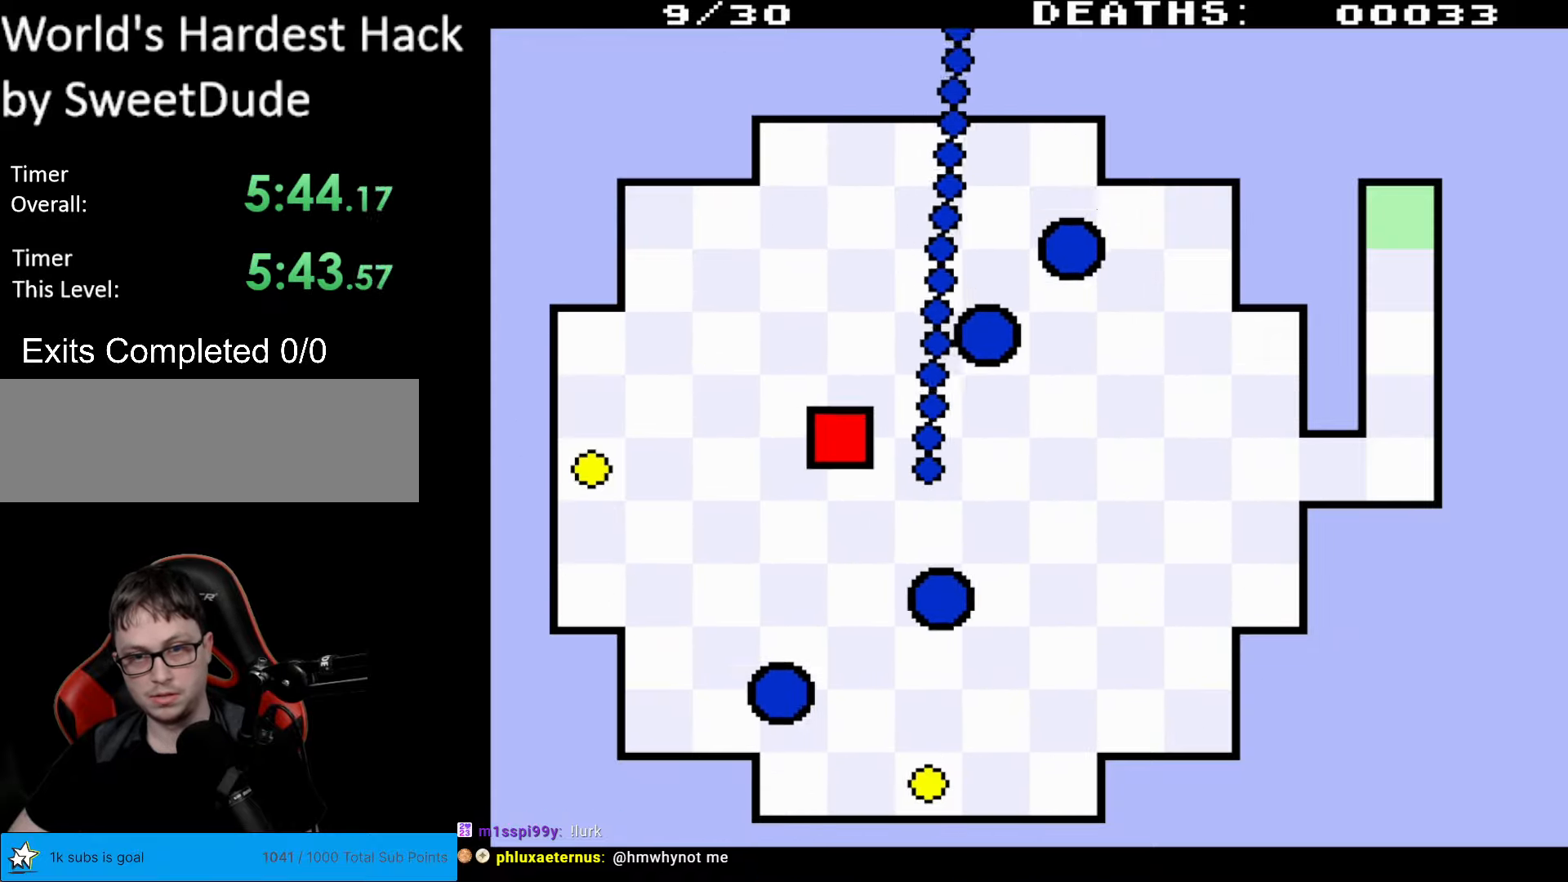
{"buttons": ["DPAD_RIGHT"], "events": [[150, "DPAD_UP", "up"], [167, "DPAD_RIGHT", "down"]]}
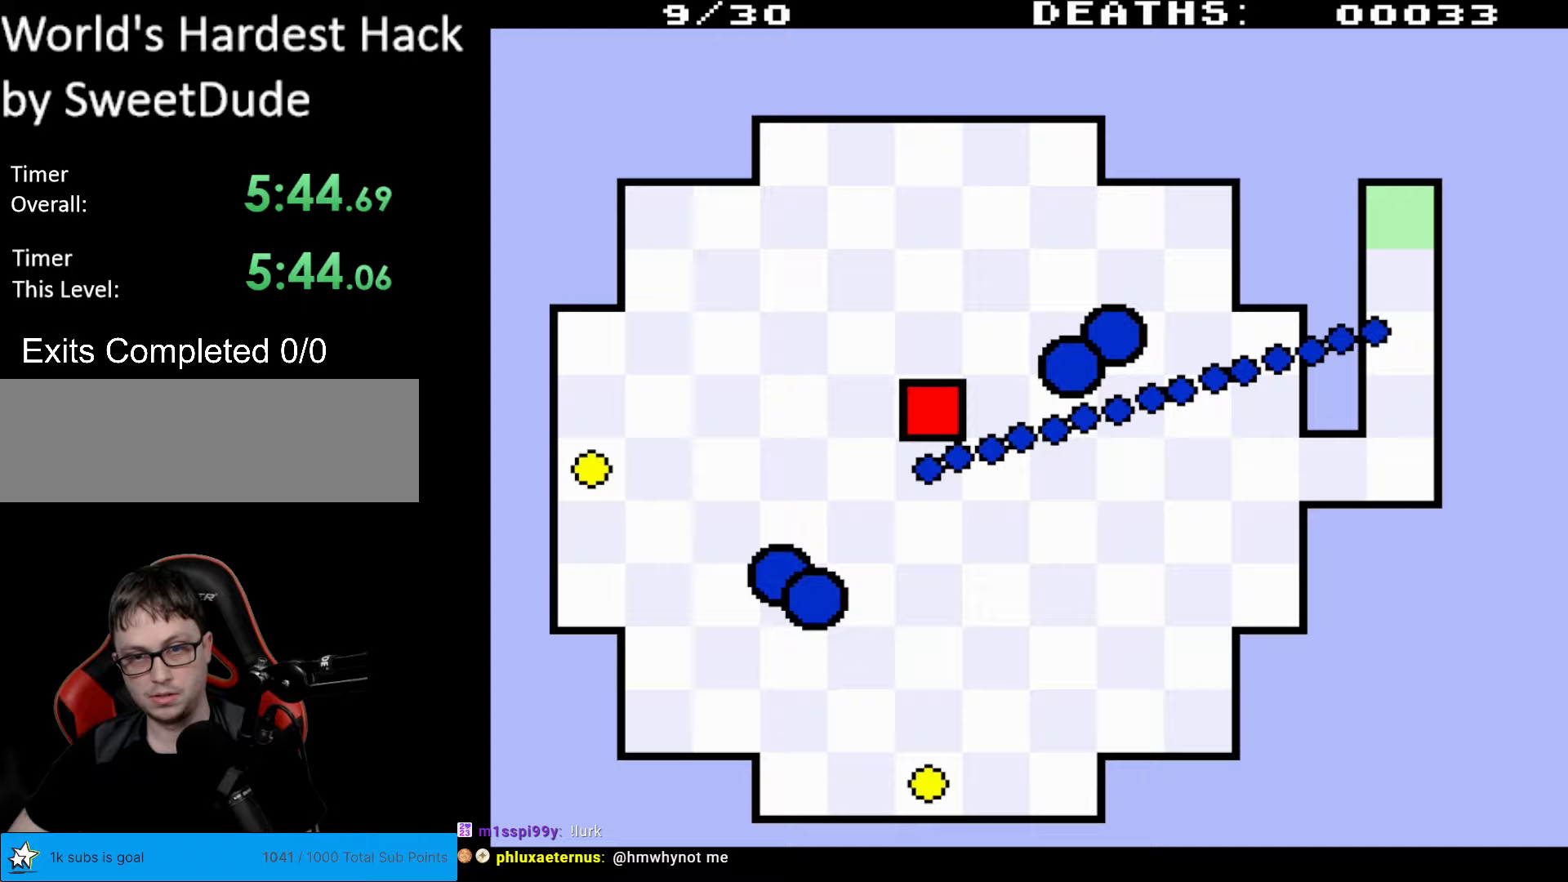
{"buttons": ["DPAD_DOWN"], "events": [[117, "DPAD_RIGHT", "up"], [300, "DPAD_RIGHT", "down"], [467, "DPAD_DOWN", "down"], [467, "DPAD_RIGHT", "up"]]}
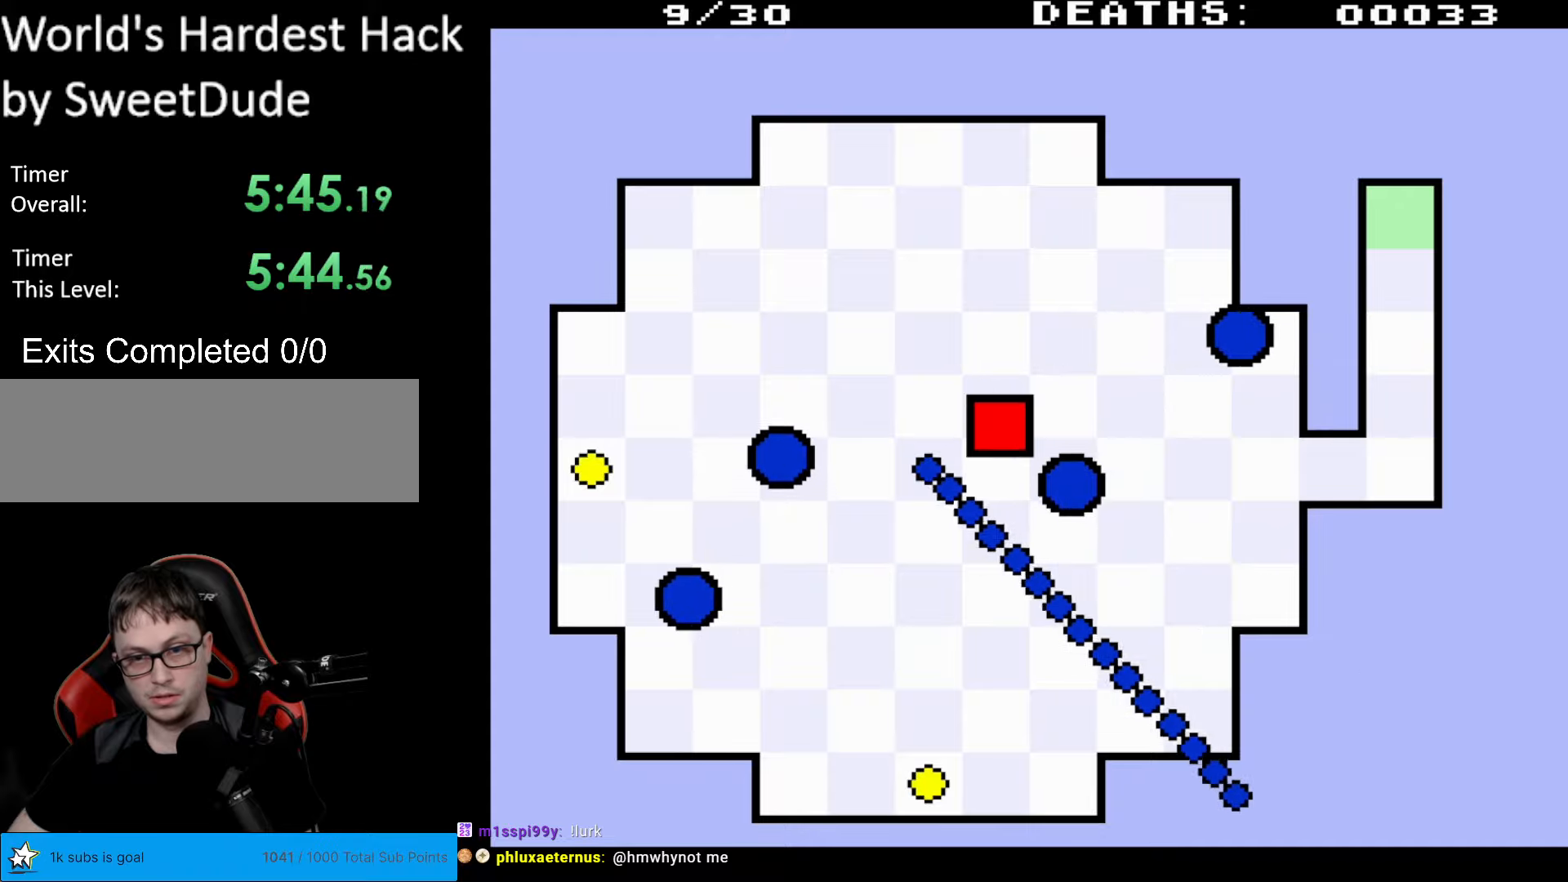
{"buttons": ["DPAD_DOWN", "DPAD_LEFT"], "events": [[483, "DPAD_LEFT", "down"]]}
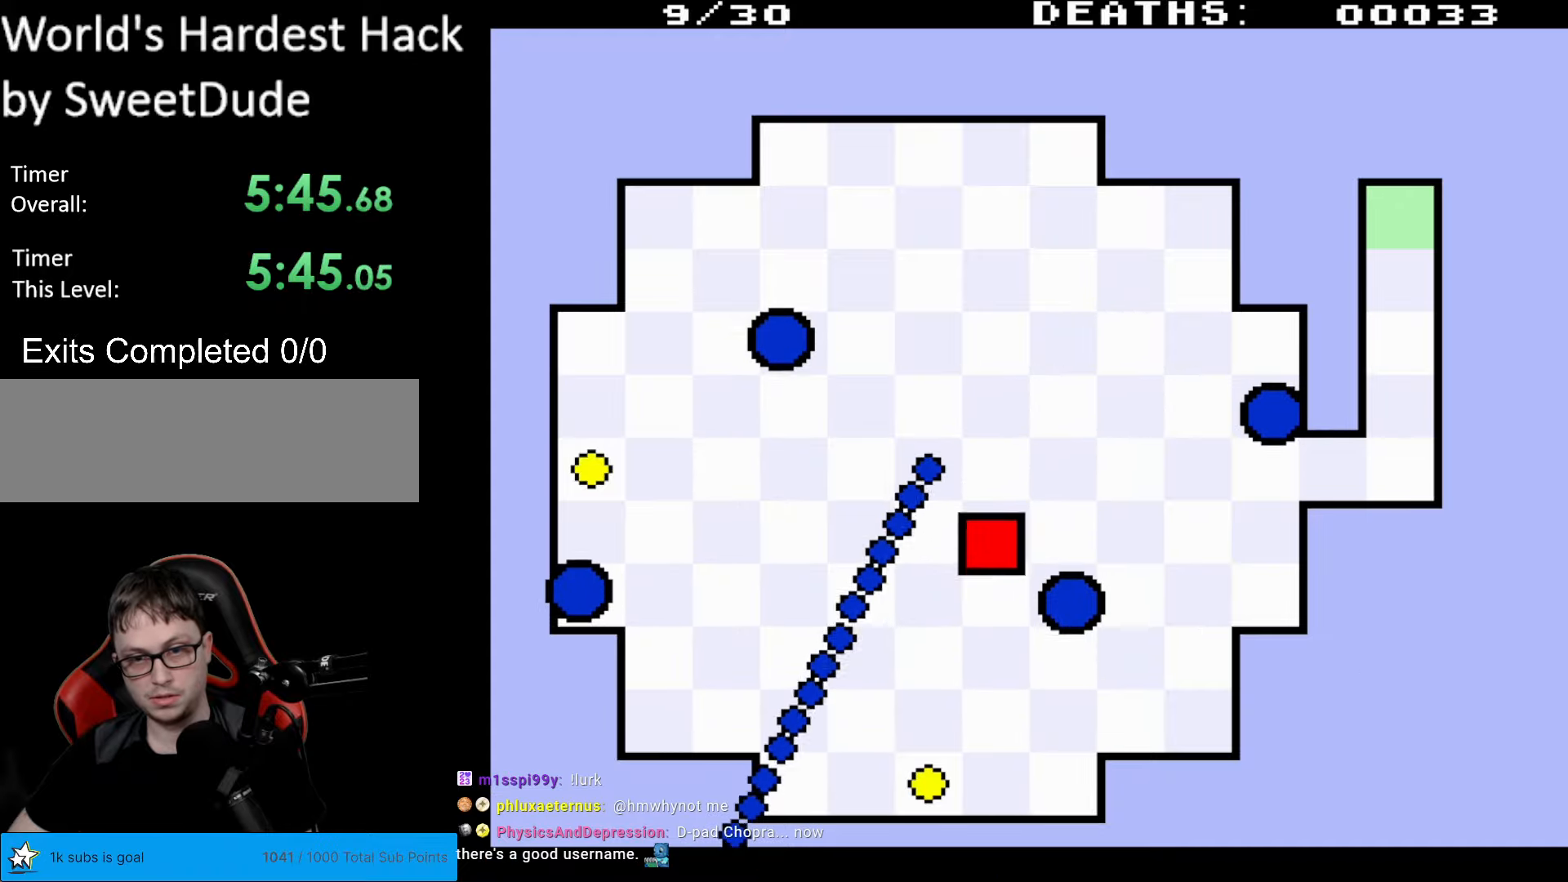
{"buttons": ["DPAD_DOWN"], "events": [[300, "DPAD_LEFT", "up"]]}
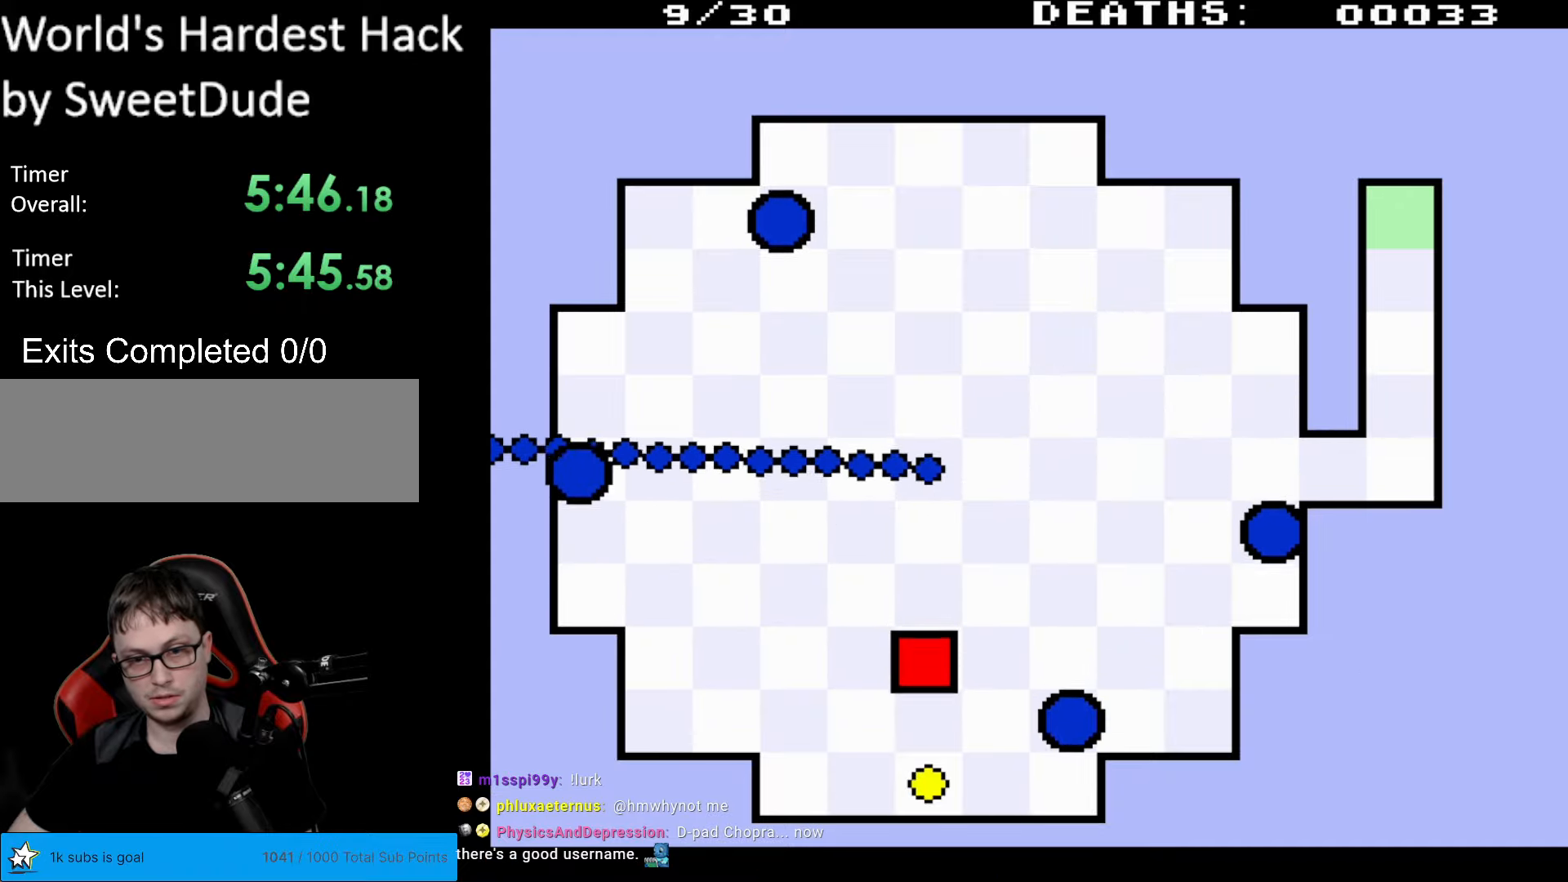
{"buttons": ["DPAD_UP", "DPAD_LEFT"], "events": [[283, "DPAD_LEFT", "down"], [333, "DPAD_DOWN", "up"], [417, "DPAD_UP", "down"]]}
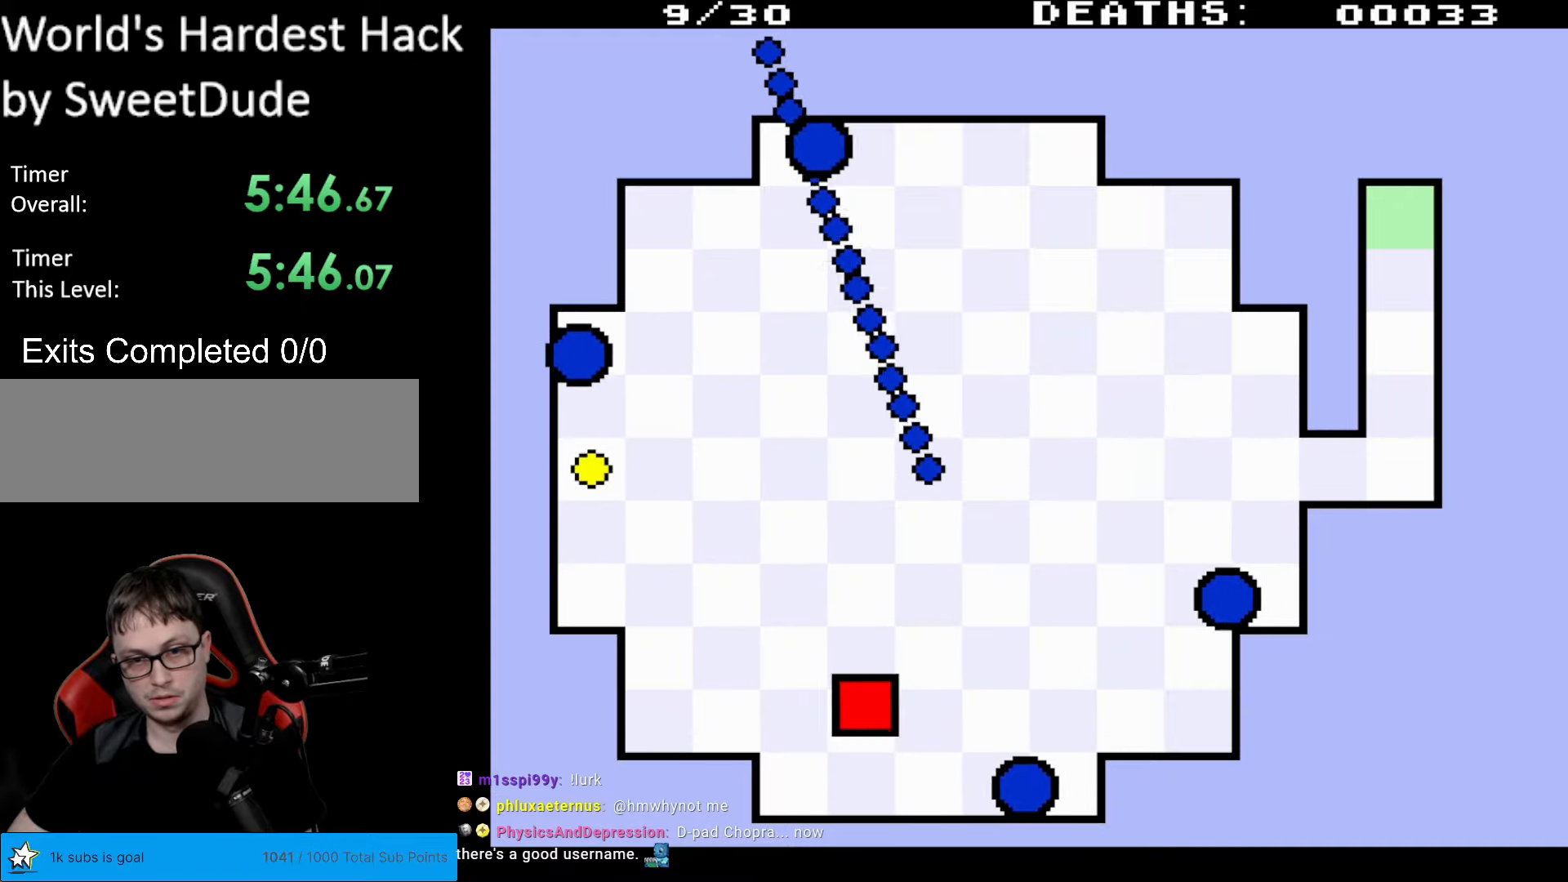
{"buttons": ["DPAD_UP"], "events": [[117, "DPAD_LEFT", "up"]]}
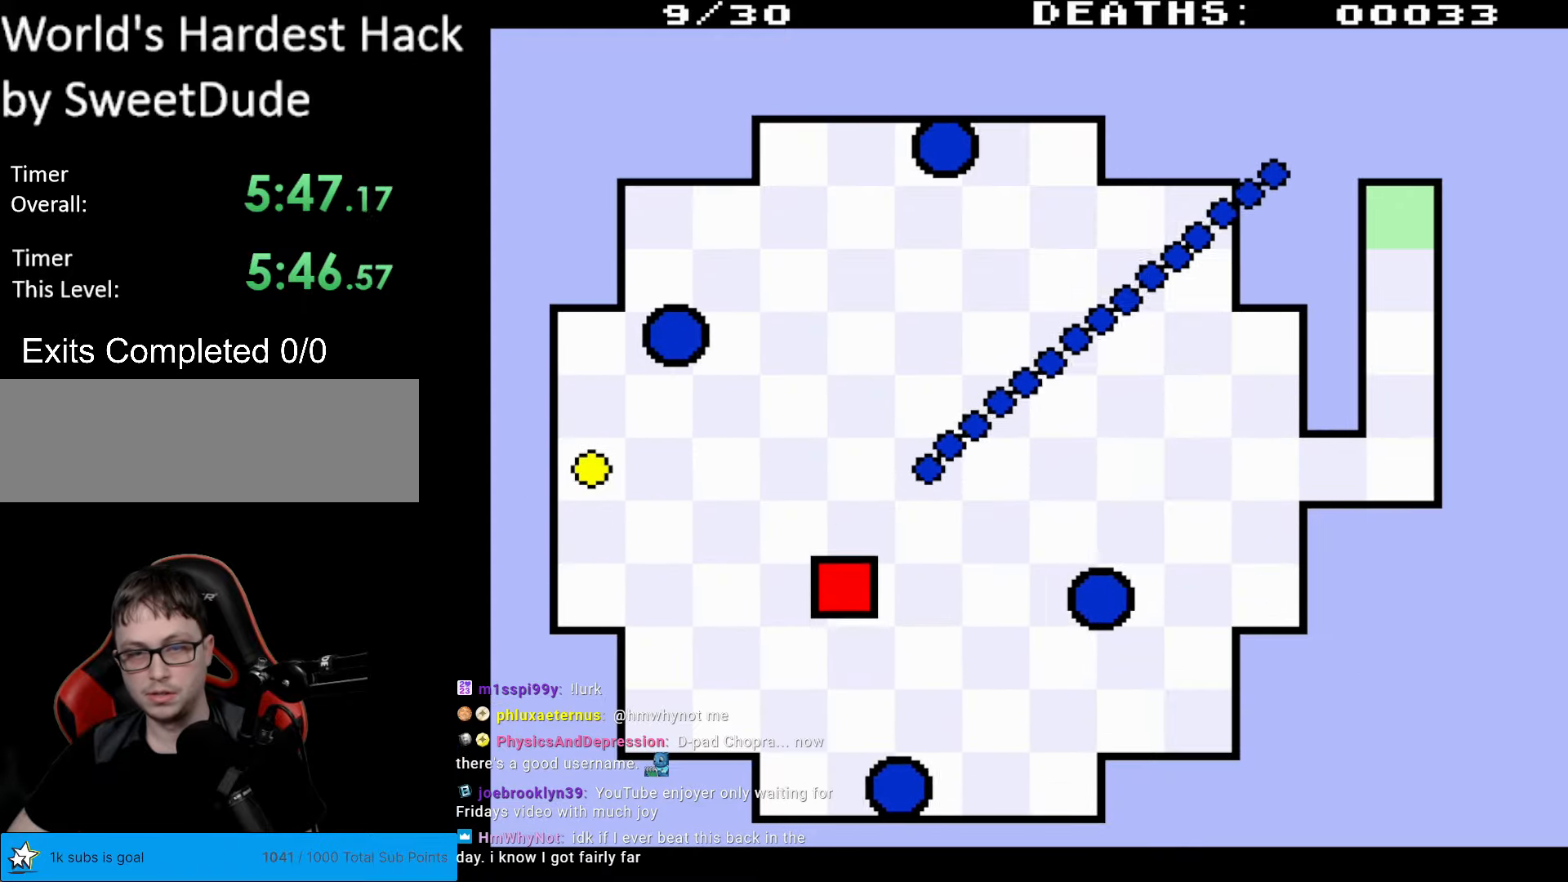
{"buttons": ["DPAD_UP"], "events": []}
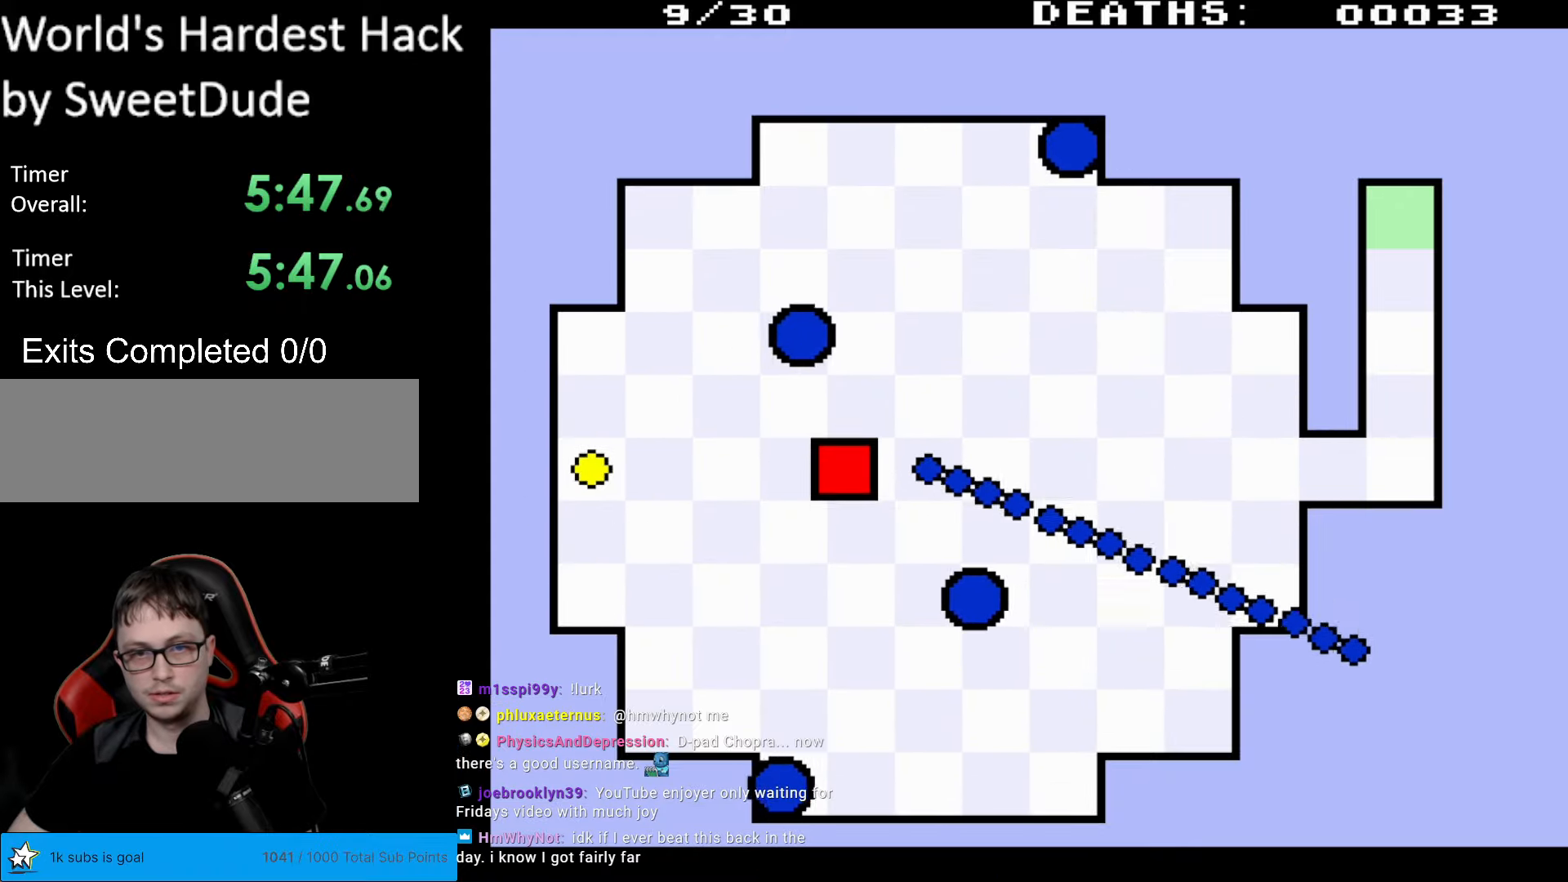
{"buttons": ["DPAD_RIGHT"], "events": [[250, "DPAD_UP", "up"], [317, "DPAD_RIGHT", "down"]]}
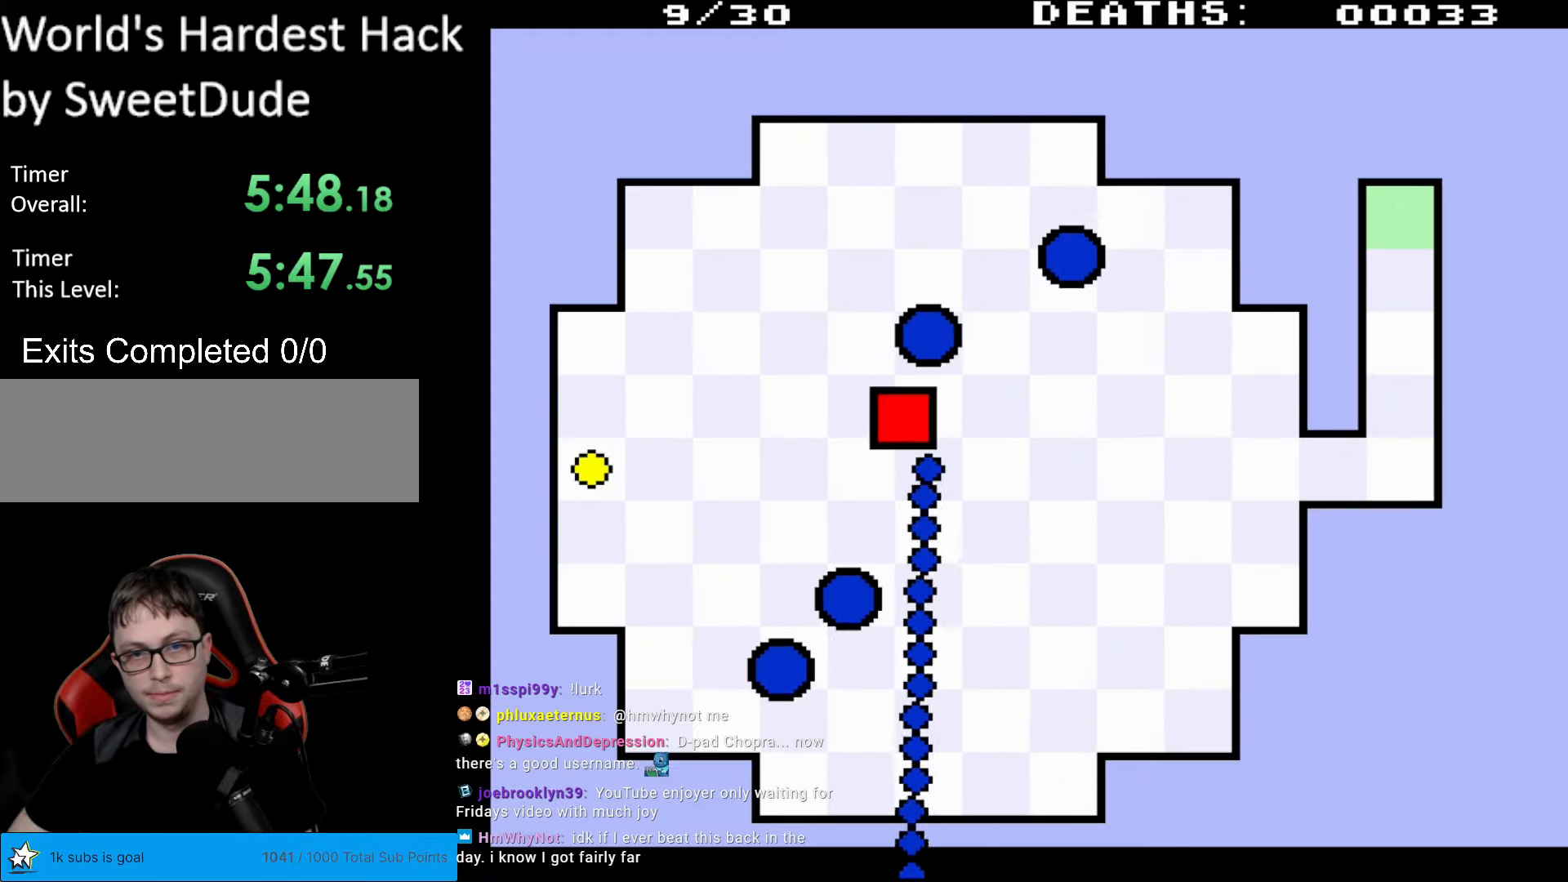
{"buttons": ["DPAD_DOWN"], "events": [[383, "DPAD_DOWN", "down"], [400, "DPAD_RIGHT", "up"]]}
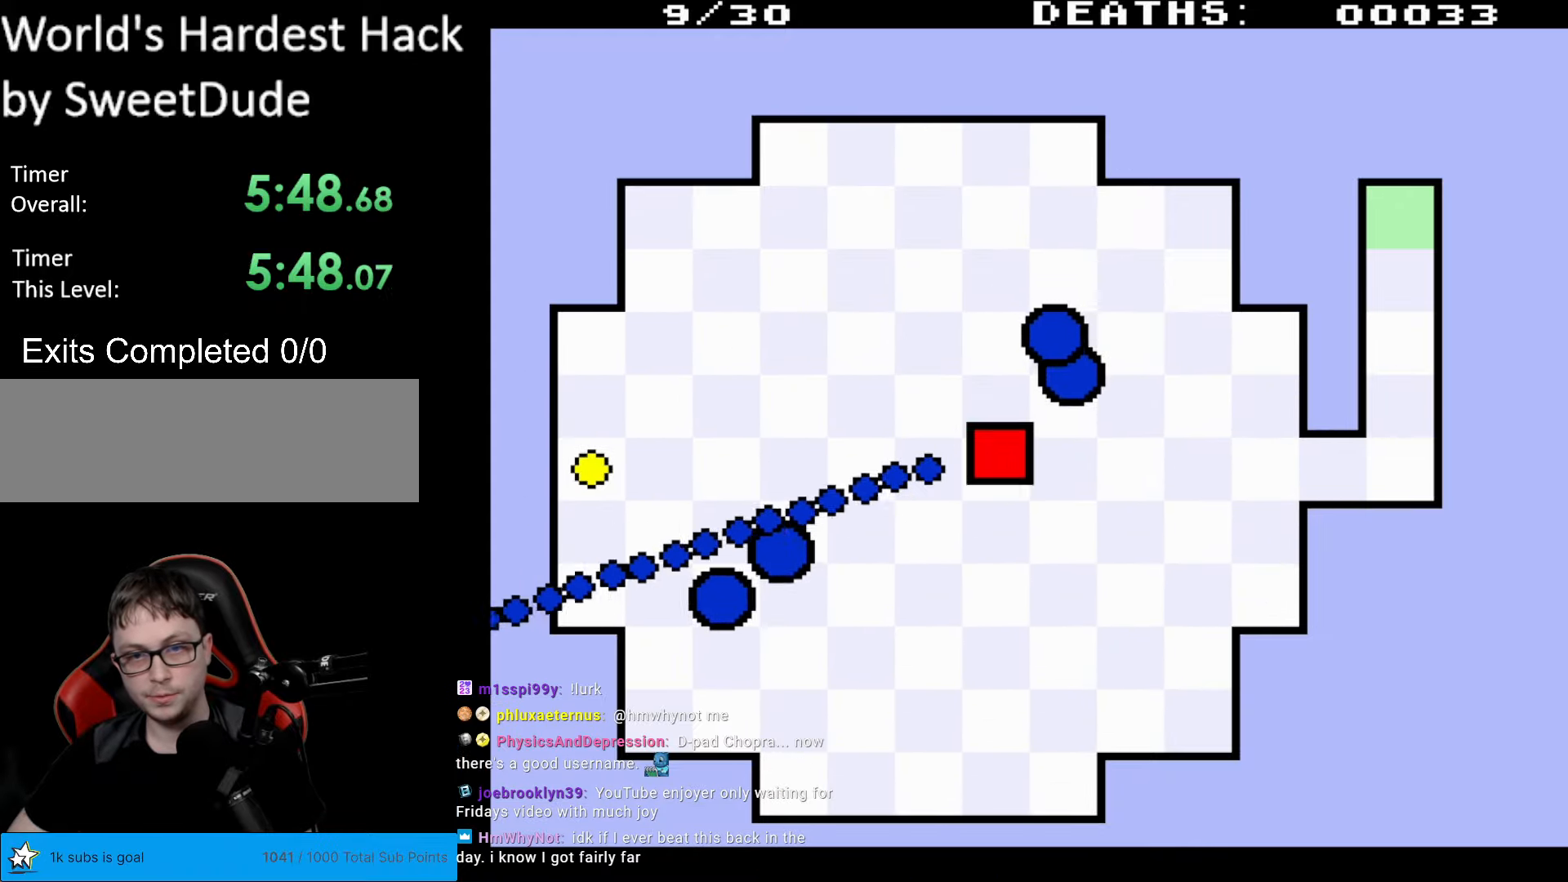
{"buttons": ["DPAD_LEFT"], "events": [[233, "DPAD_LEFT", "down"], [367, "DPAD_DOWN", "up"], [417, "DPAD_DOWN", "down"], [433, "DPAD_DOWN", "up"]]}
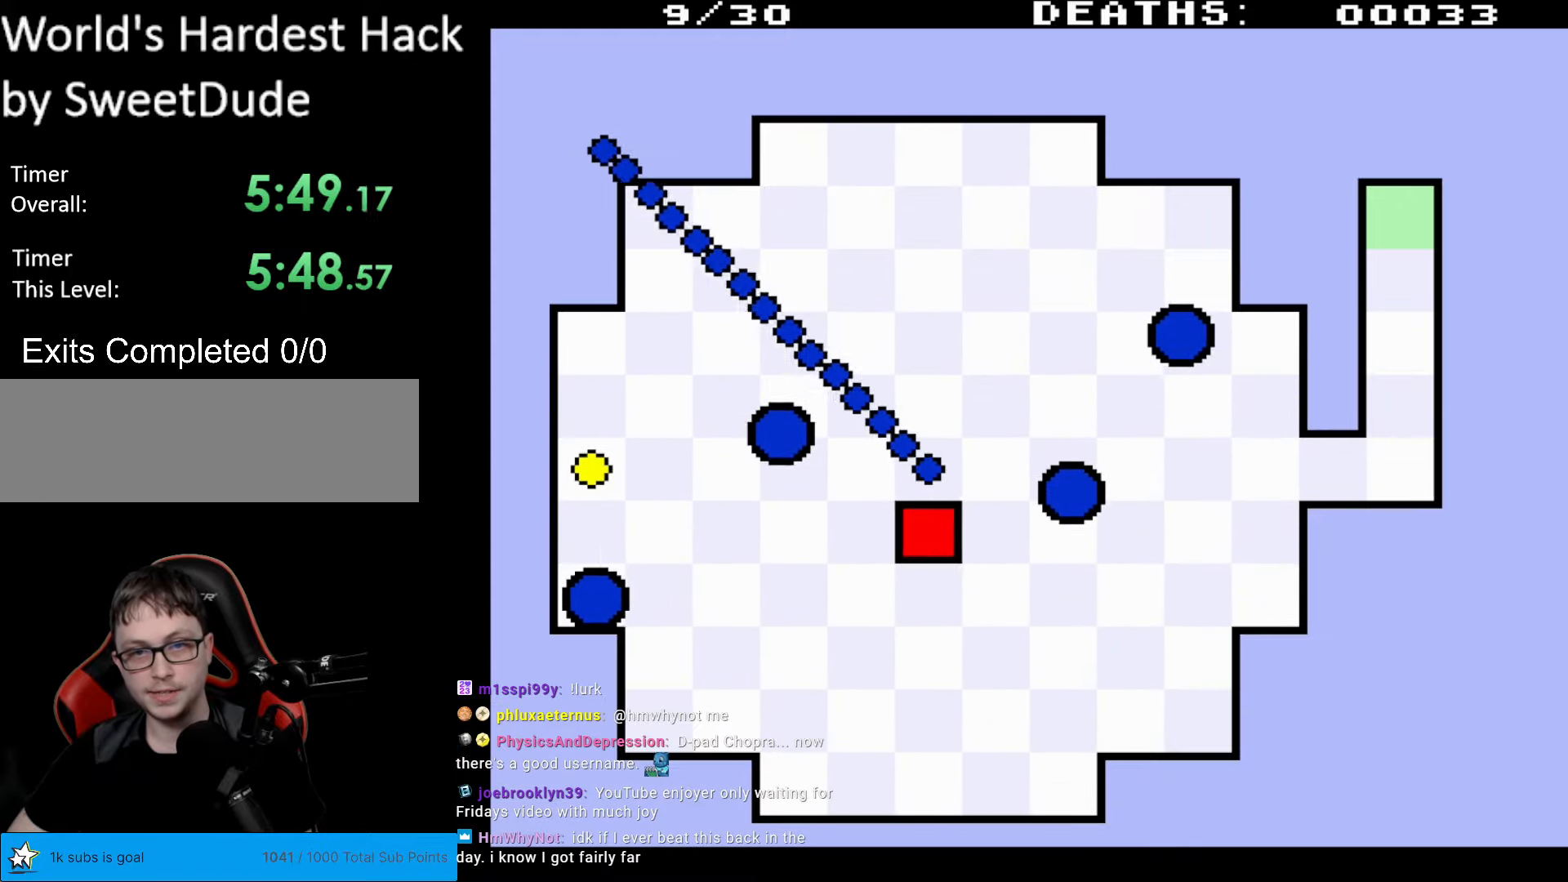
{"buttons": ["DPAD_UP"], "events": [[317, "DPAD_UP", "down"], [333, "DPAD_LEFT", "up"]]}
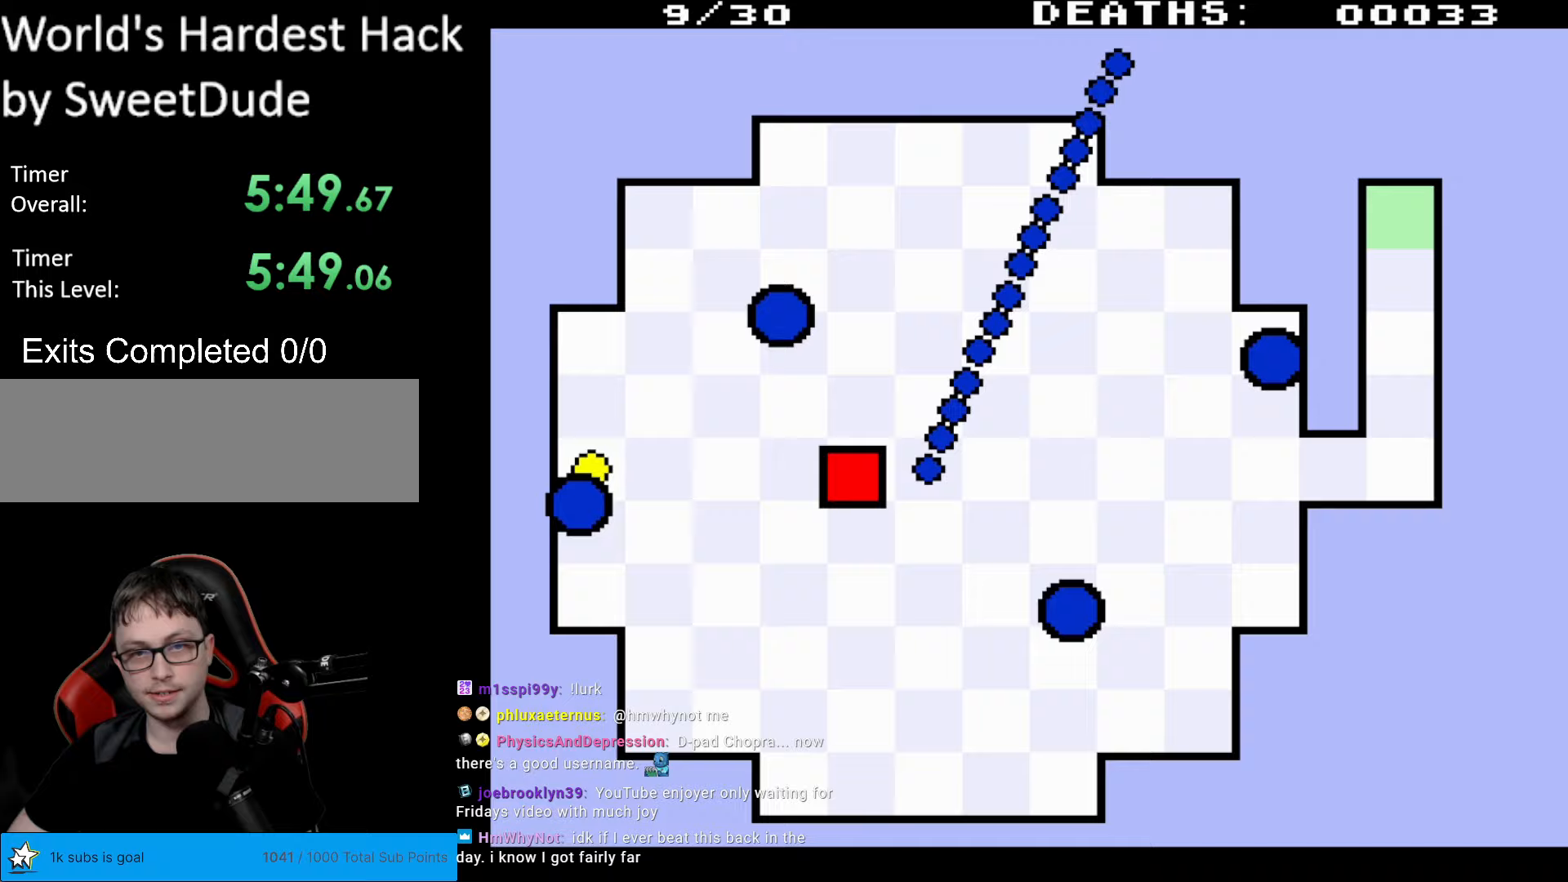
{"buttons": ["DPAD_RIGHT"], "events": [[350, "DPAD_UP", "up"], [367, "DPAD_RIGHT", "down"]]}
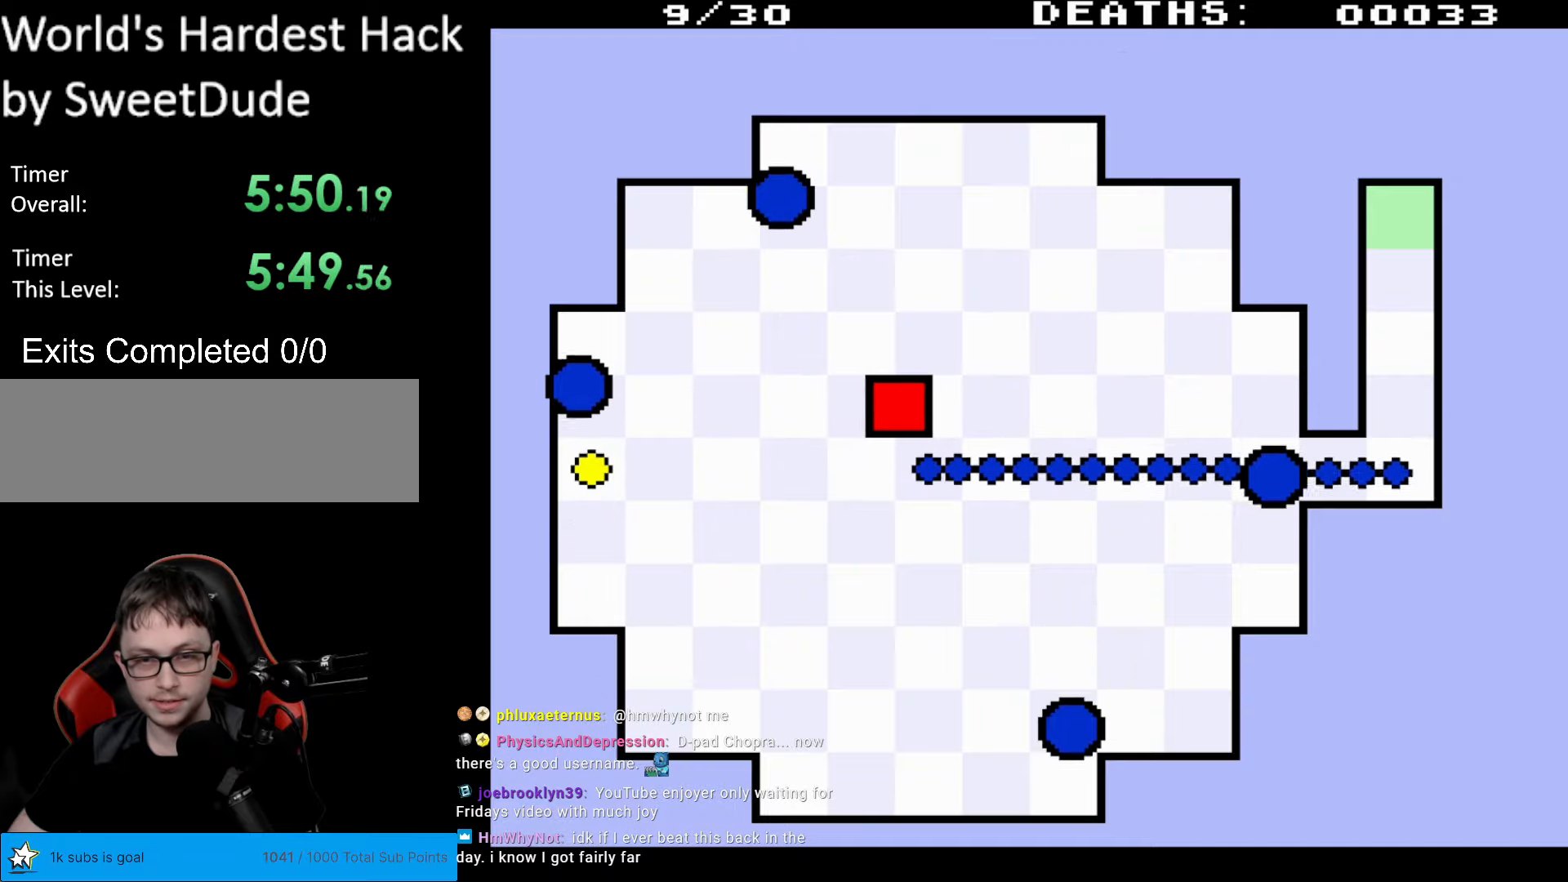
{"buttons": ["DPAD_DOWN"], "events": [[400, "DPAD_RIGHT", "up"], [417, "DPAD_DOWN", "down"]]}
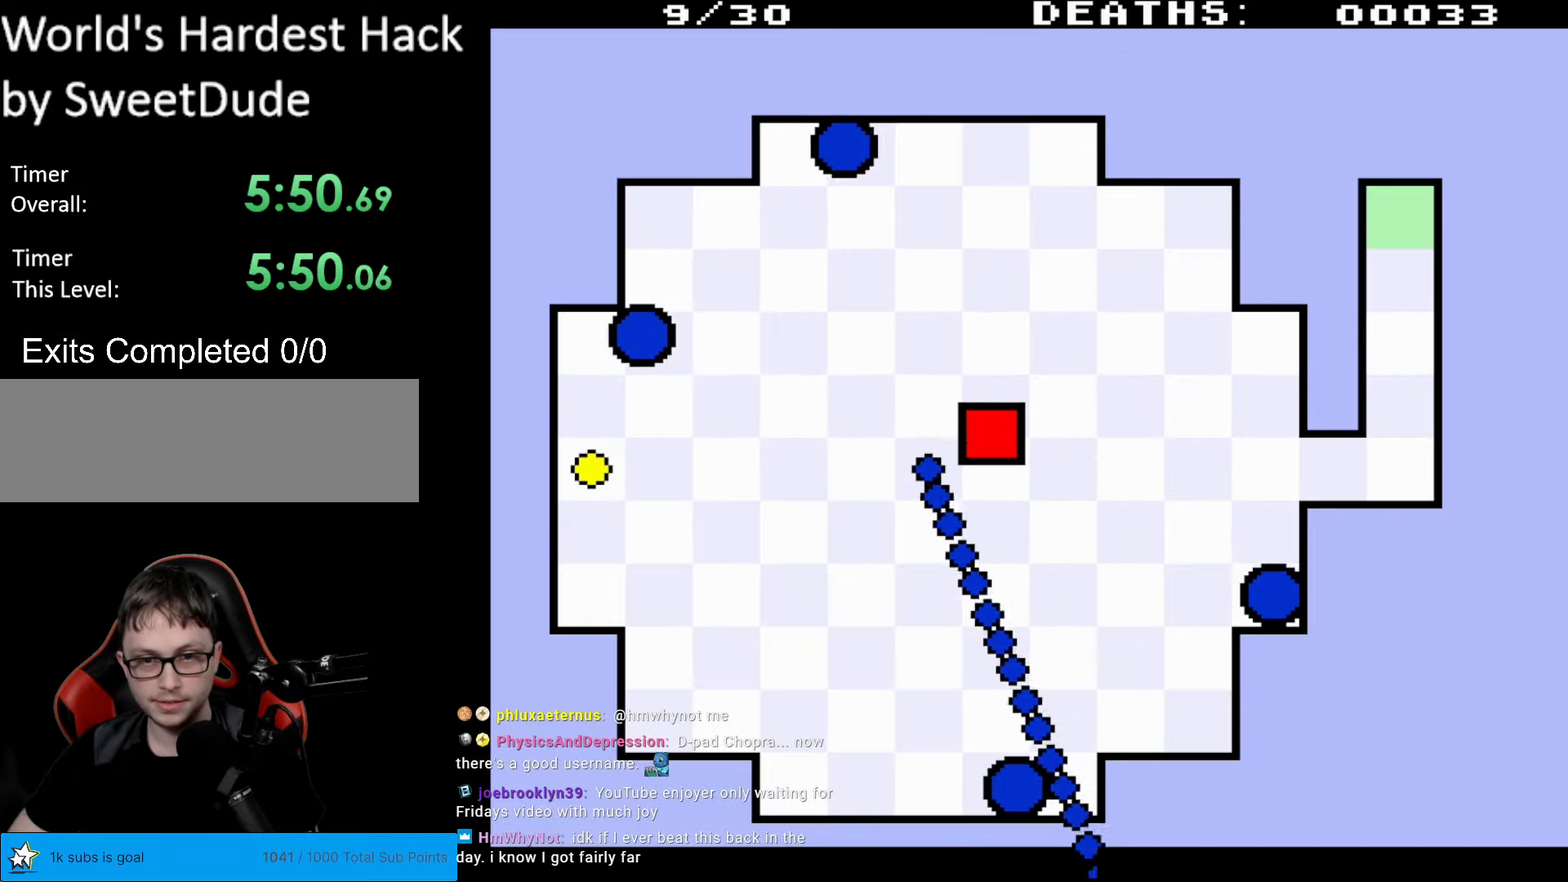
{"buttons": ["DPAD_LEFT"], "events": [[400, "DPAD_LEFT", "down"], [417, "DPAD_DOWN", "up"]]}
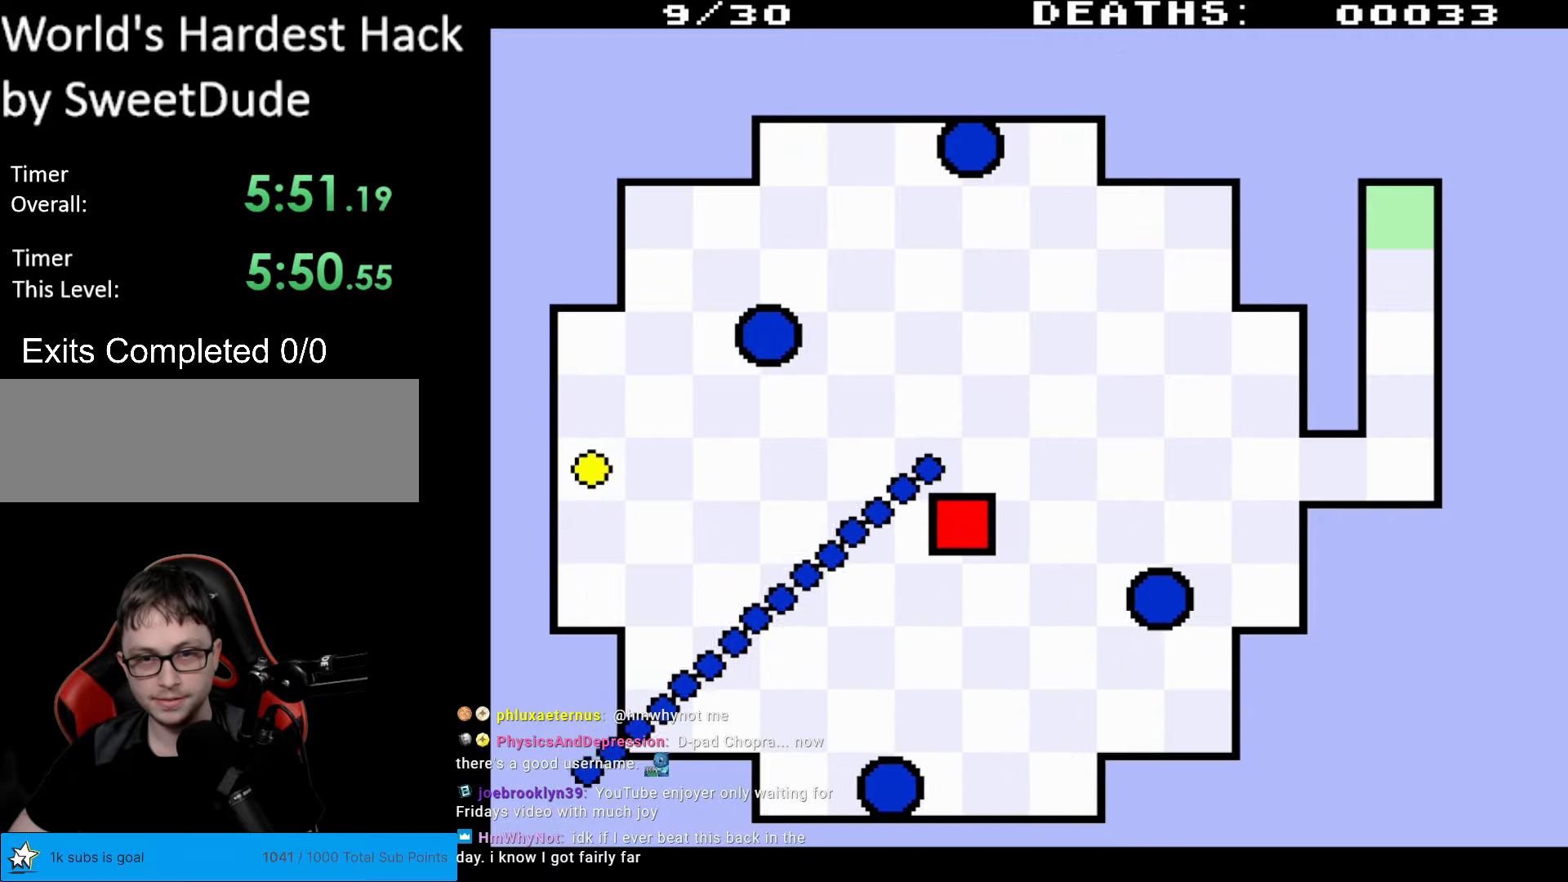
{"buttons": ["DPAD_LEFT"], "events": []}
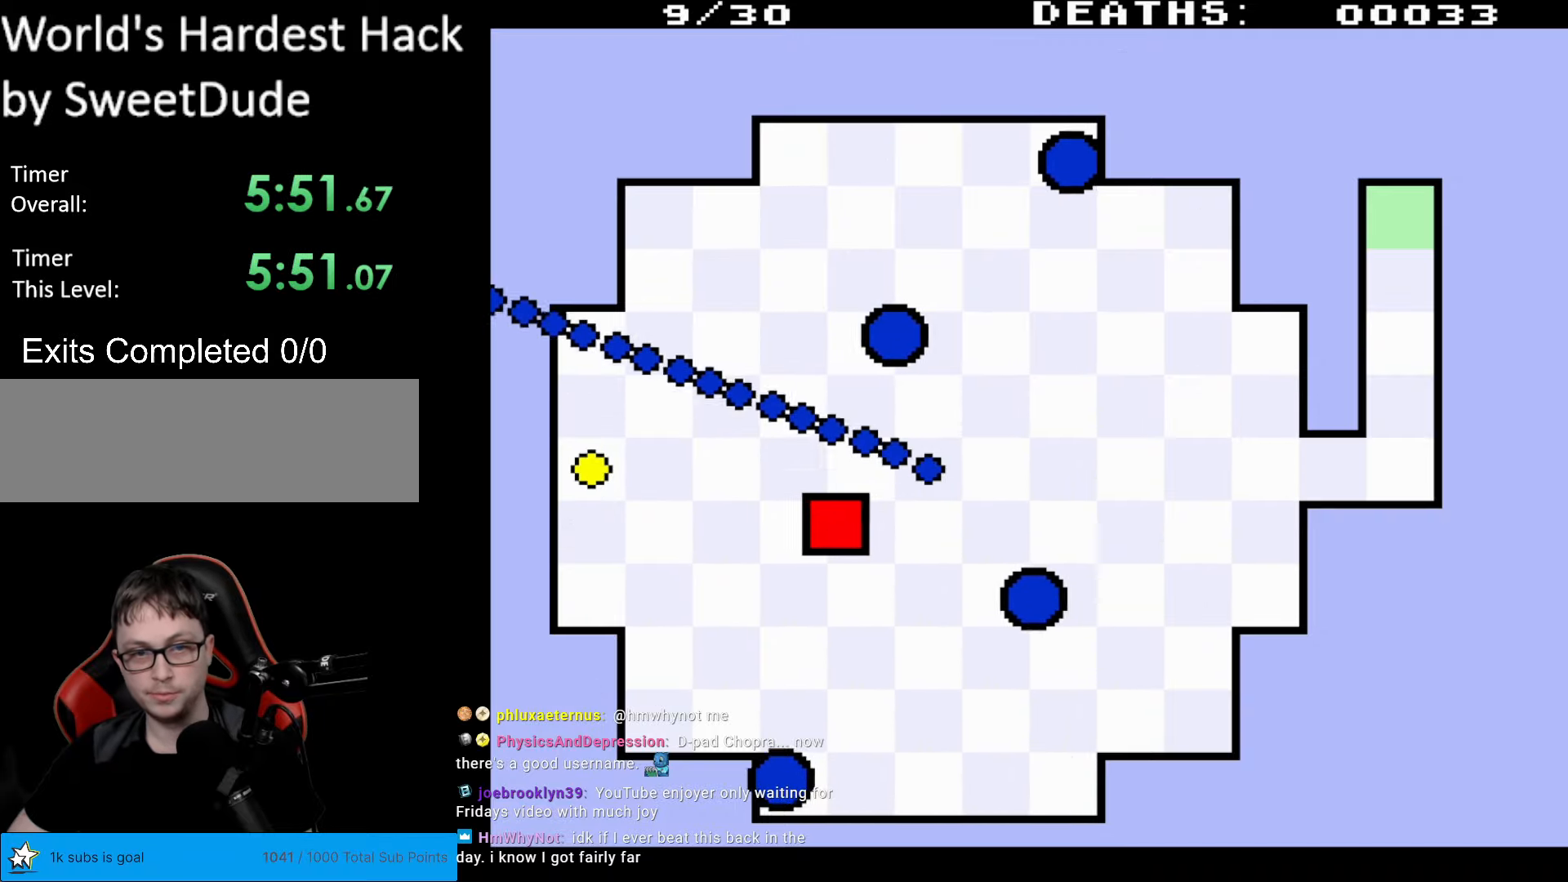
{"buttons": ["DPAD_LEFT"], "events": [[167, "DPAD_UP", "down"], [400, "DPAD_UP", "up"]]}
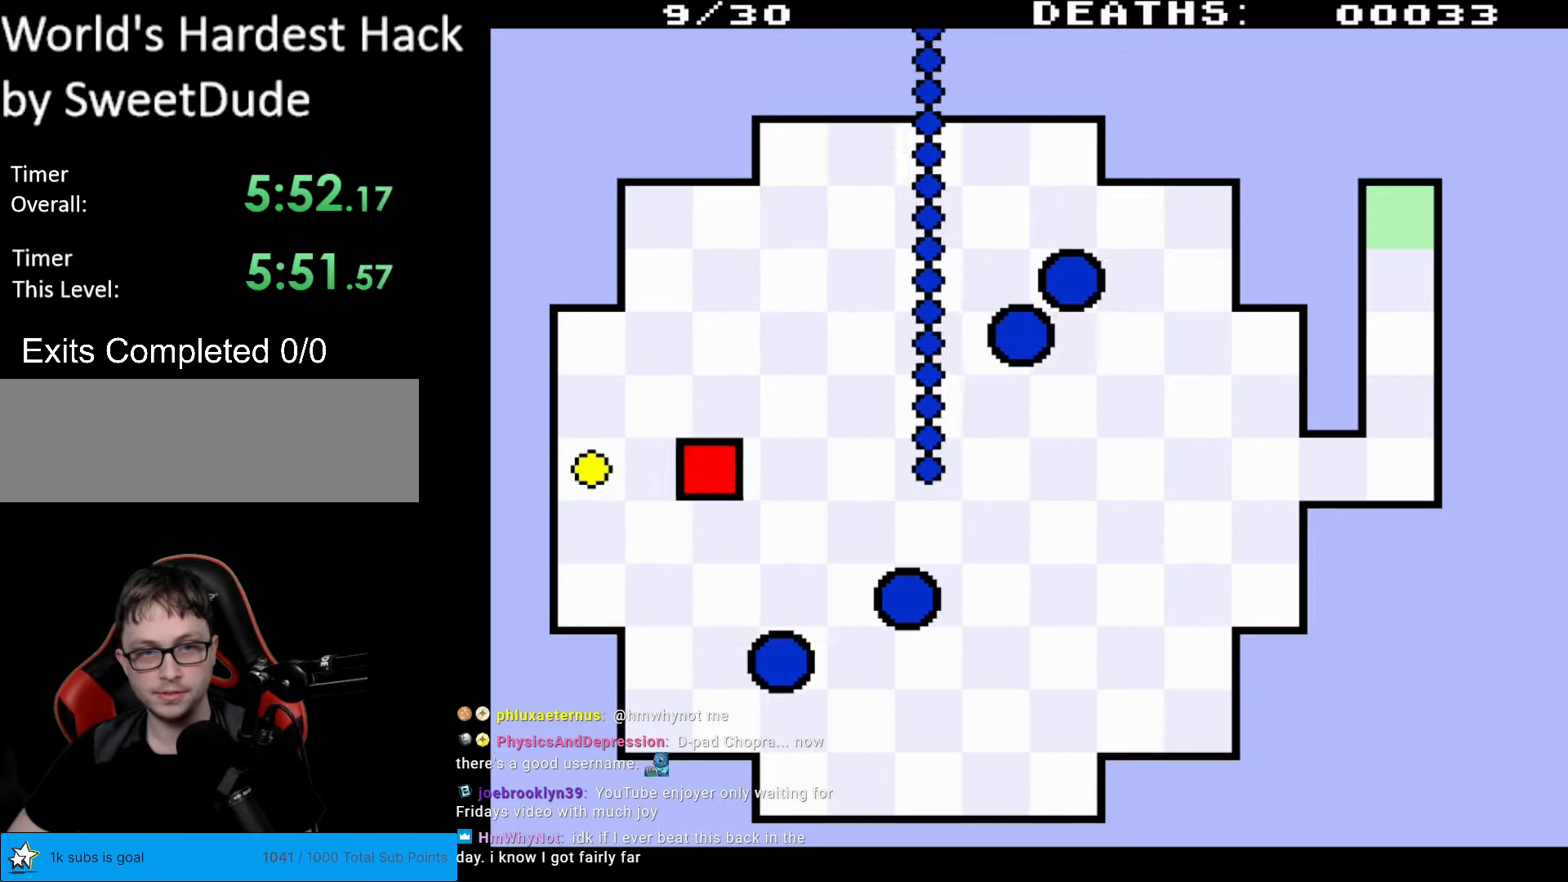
{"buttons": ["DPAD_UP", "DPAD_RIGHT"], "events": [[283, "DPAD_LEFT", "up"], [283, "DPAD_UP", "down"], [350, "DPAD_RIGHT", "down"], [350, "DPAD_UP", "up"], [400, "DPAD_UP", "down"], [450, "DPAD_UP", "up"], [500, "DPAD_UP", "down"]]}
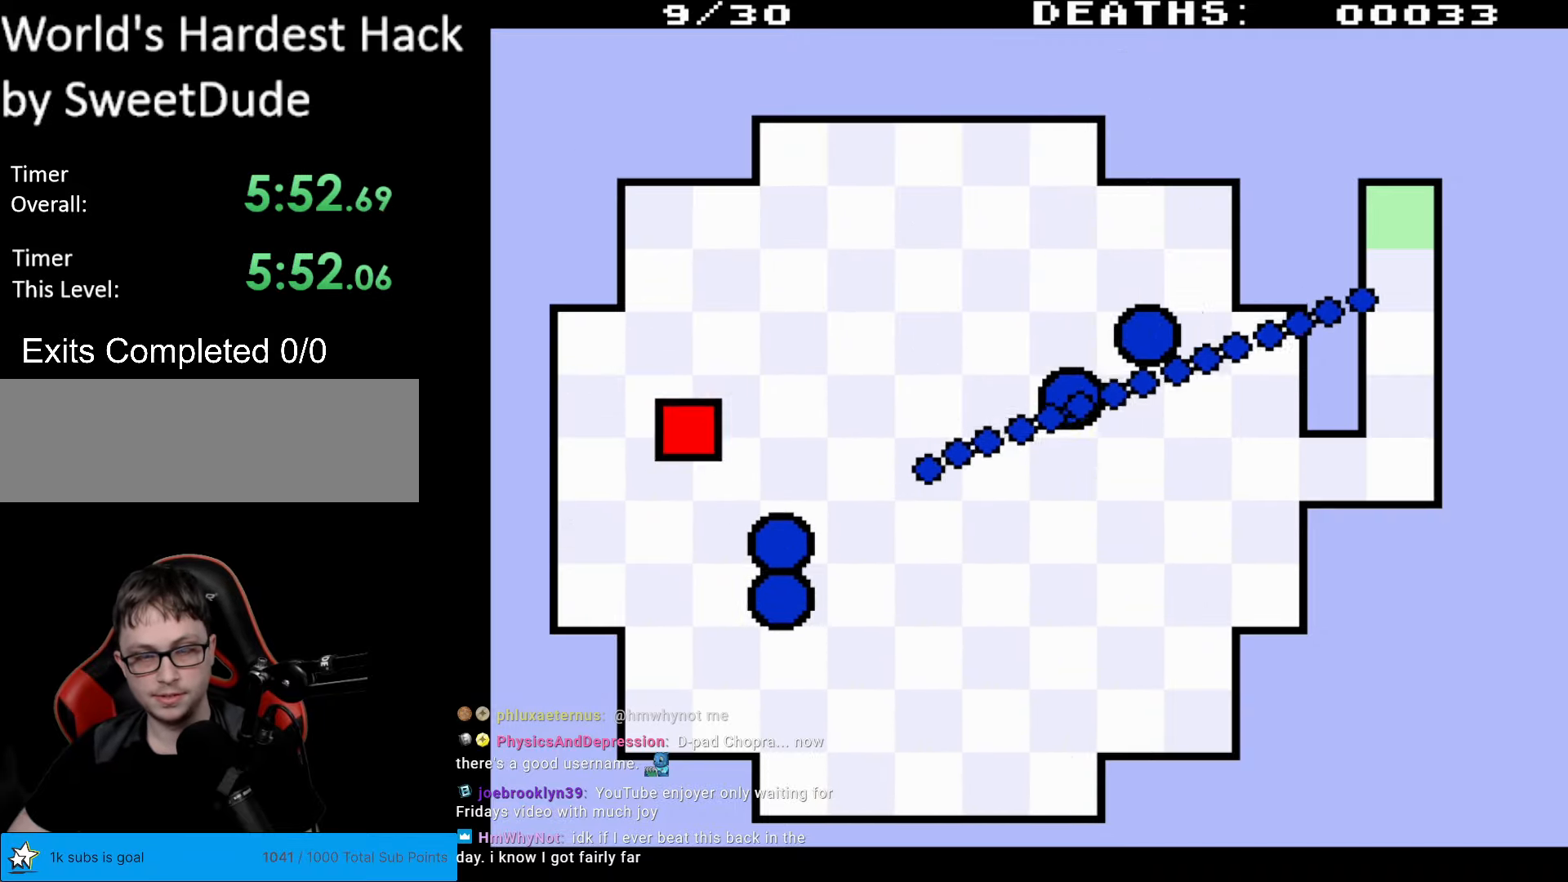
{"buttons": ["DPAD_UP", "DPAD_RIGHT"], "events": [[67, "DPAD_UP", "up"], [100, "DPAD_UP", "down"], [433, "DPAD_UP", "up"], [500, "DPAD_UP", "down"]]}
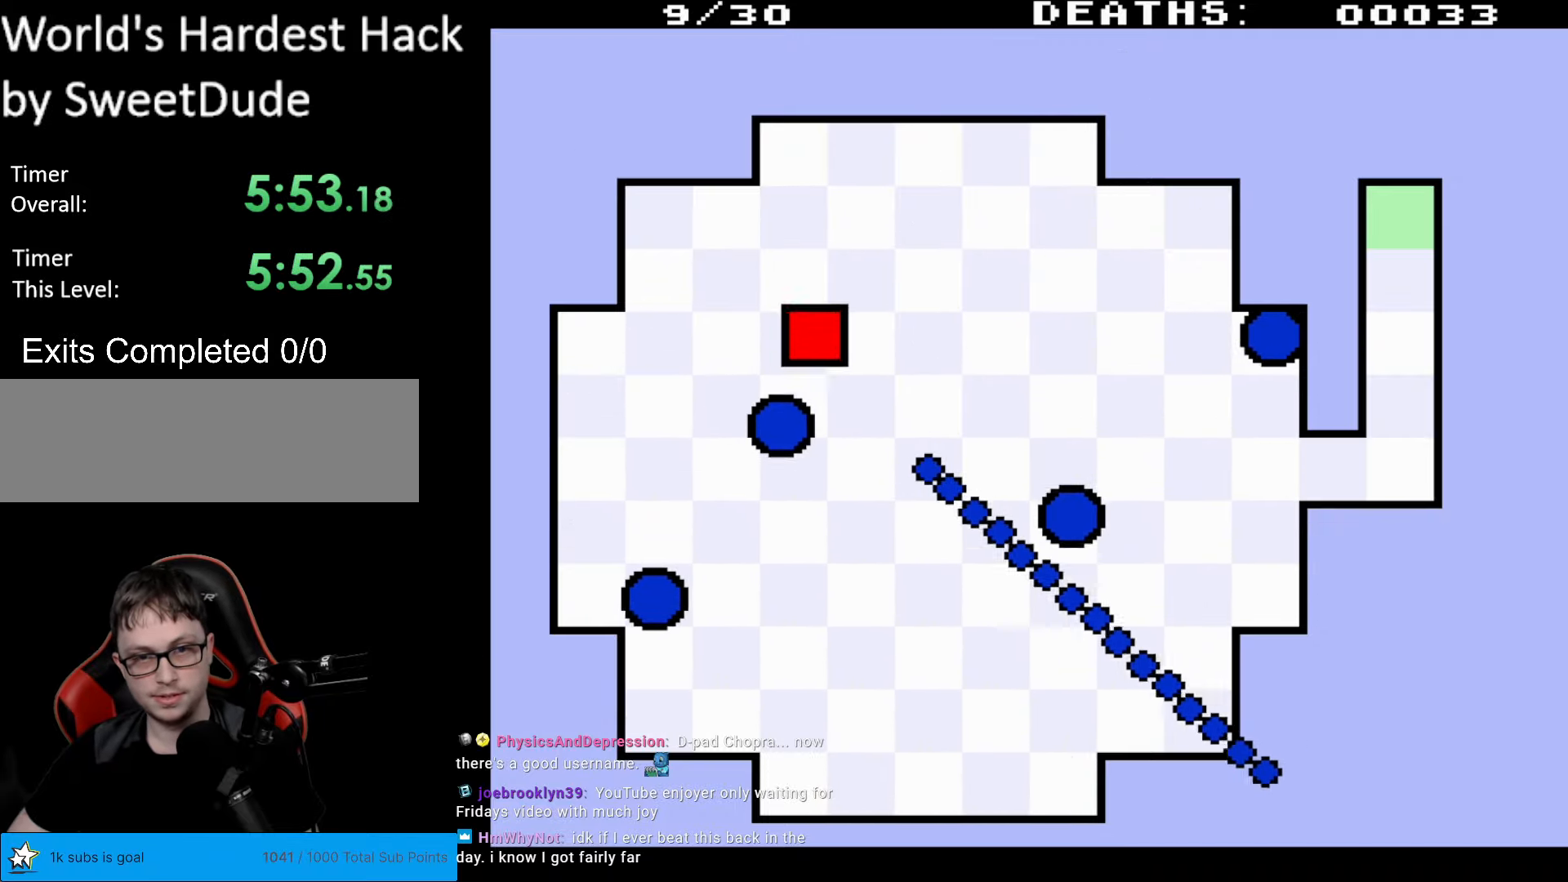
{"buttons": ["DPAD_DOWN", "DPAD_RIGHT"], "events": [[100, "DPAD_UP", "up"], [400, "DPAD_DOWN", "down"]]}
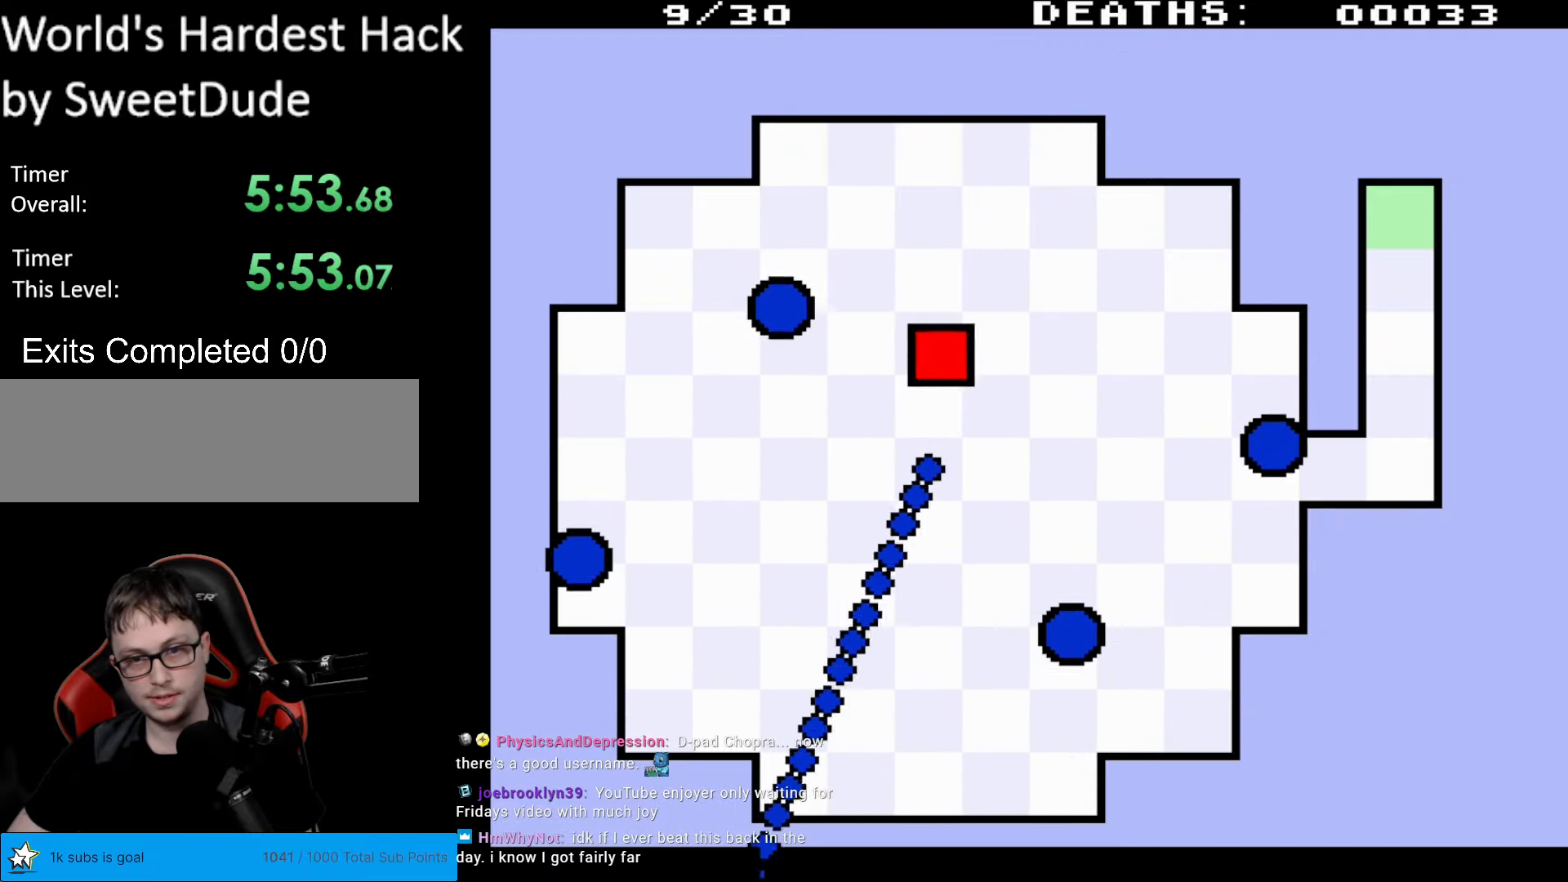
{"buttons": ["DPAD_DOWN"], "events": [[300, "DPAD_RIGHT", "up"]]}
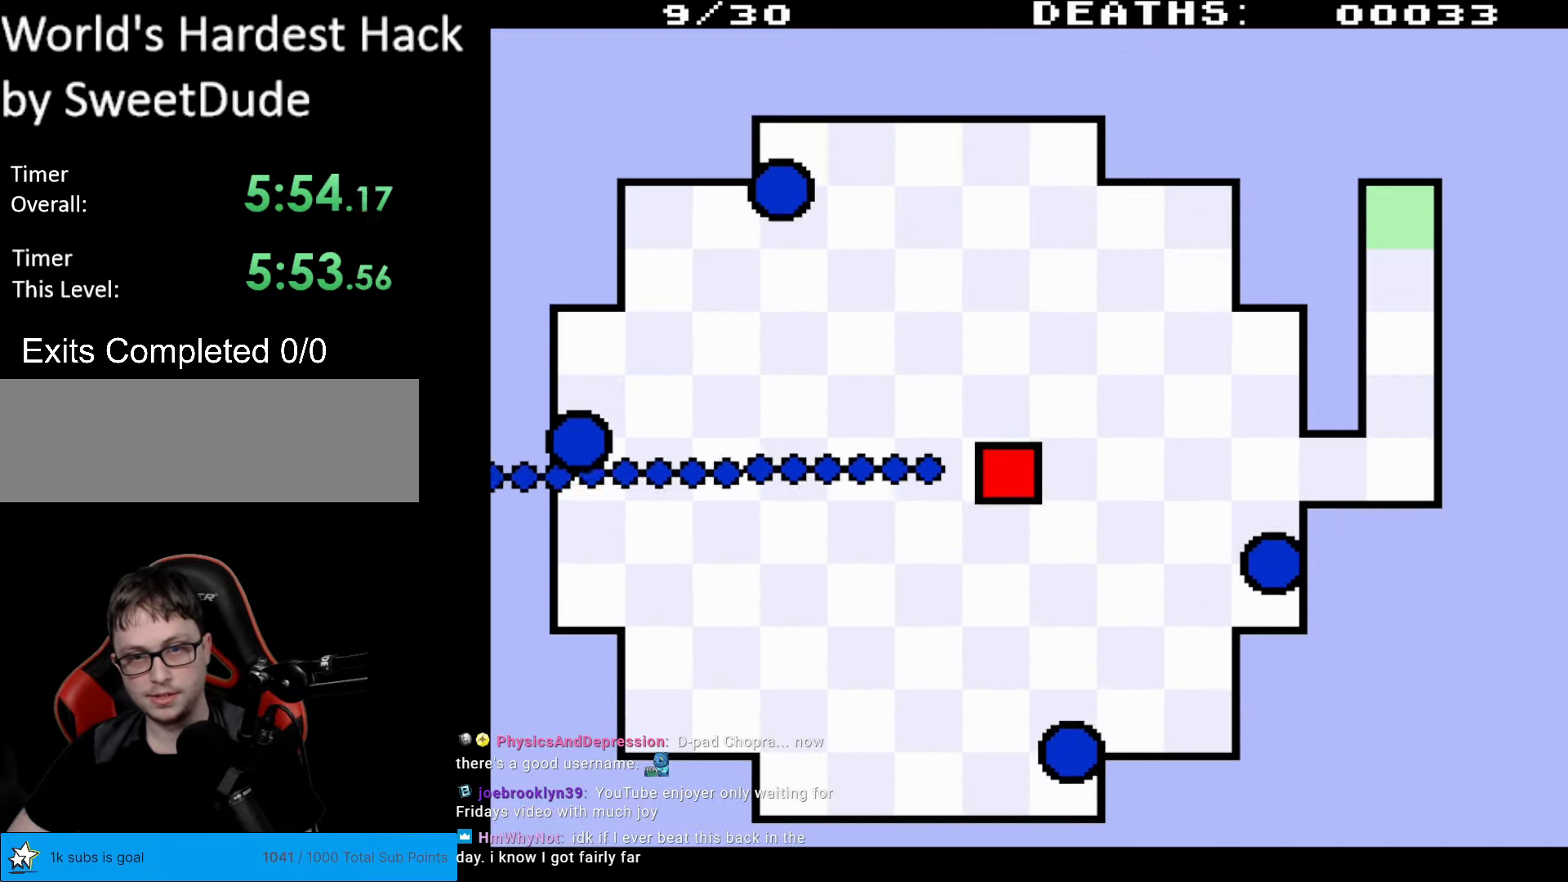
{"buttons": ["DPAD_LEFT"], "events": [[200, "DPAD_LEFT", "down"], [367, "DPAD_DOWN", "up"]]}
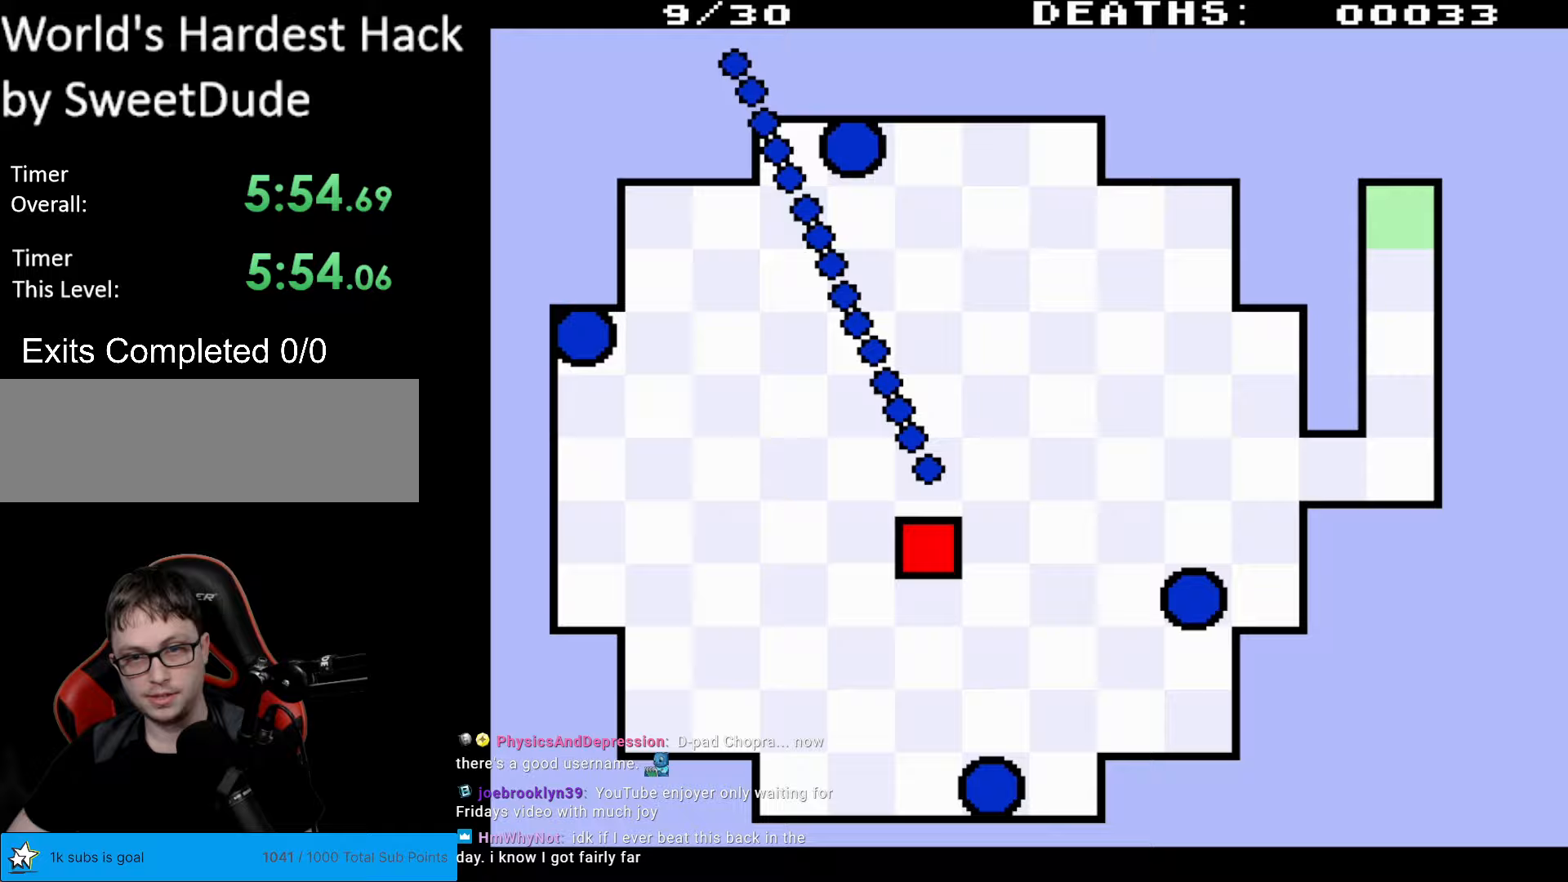
{"buttons": ["DPAD_UP"], "events": [[183, "DPAD_UP", "down"], [300, "DPAD_LEFT", "up"]]}